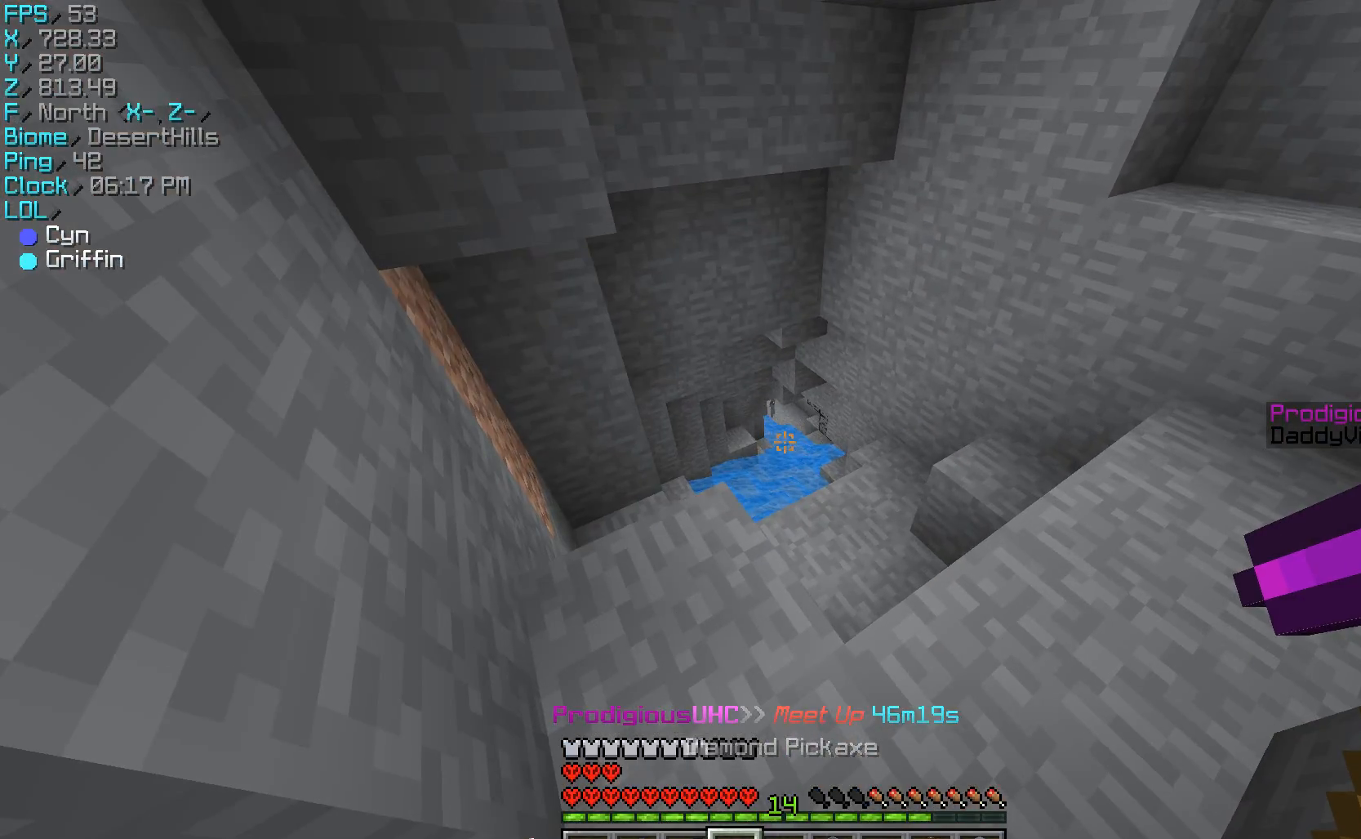
Gameplay with keyboard and mouse; each line is a JSON object with the keys and mouse buttons held at the frame after it. "events" lists presses ("down") and releases ("up") of "a", "d", "s", "w", "mouse_left" and "mouse_right" between this image and that frame as [ms after this image, input, new state], when the widget could be followed in between. "mouse_left", "mouse_right" = the "left", "right" buttons of the "mouse" list. No other keys are recorded. Fast repeated clicks can show as one long hold. Mouse movement is not recorded.
{"keys": ["w"], "mouse": [], "events": [[33, "d", "down"], [167, "w", "down"], [467, "d", "up"]]}
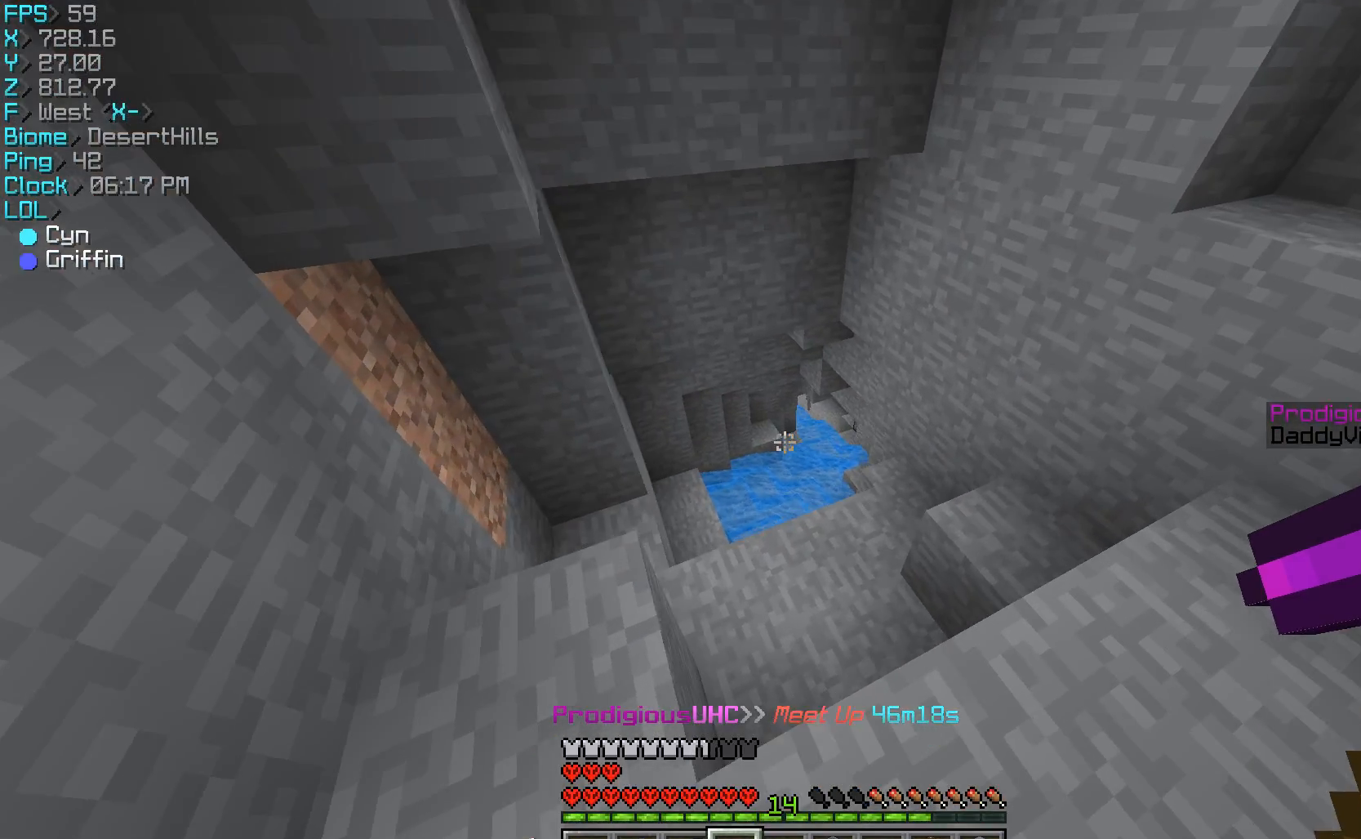
{"keys": [], "mouse": [], "events": [[500, "w", "up"]]}
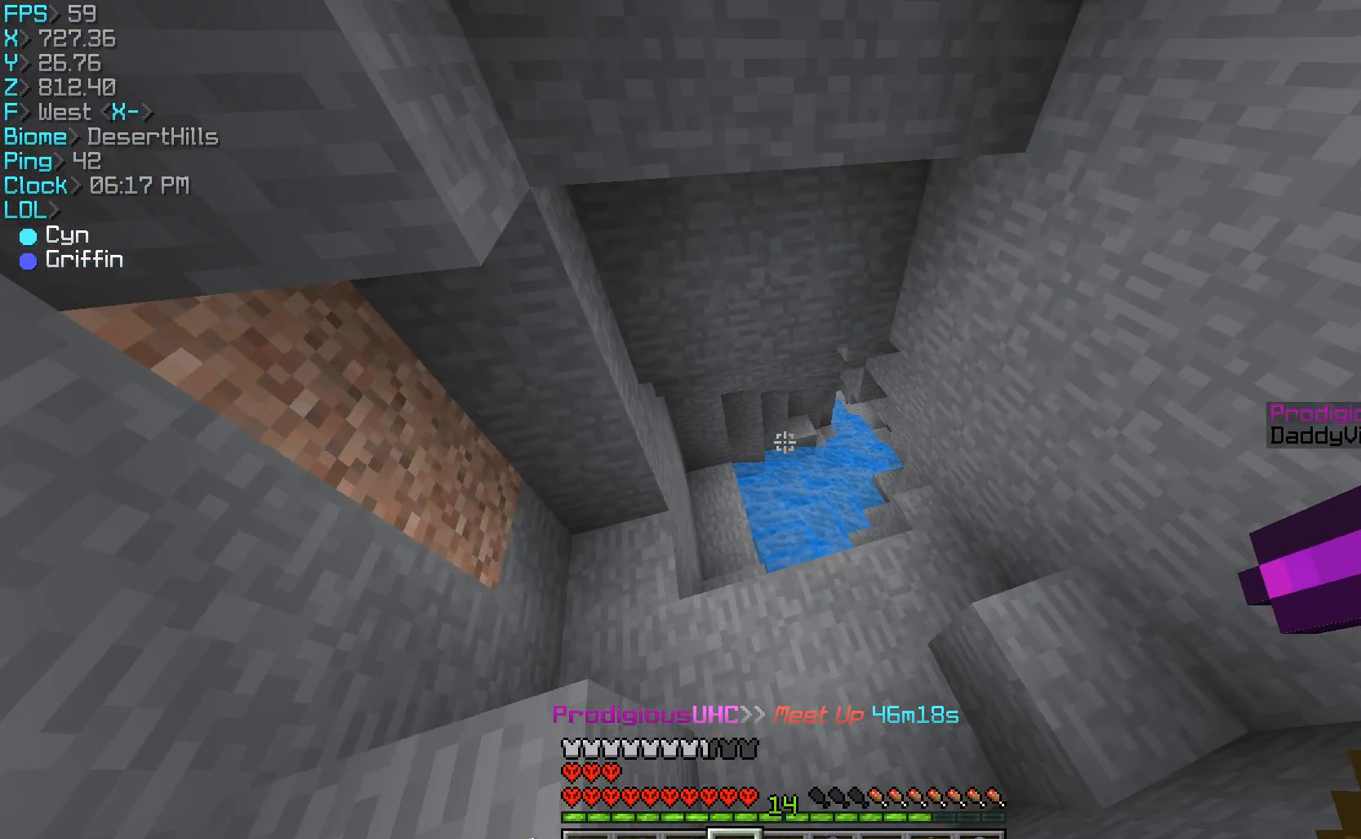
{"keys": [], "mouse": [], "events": []}
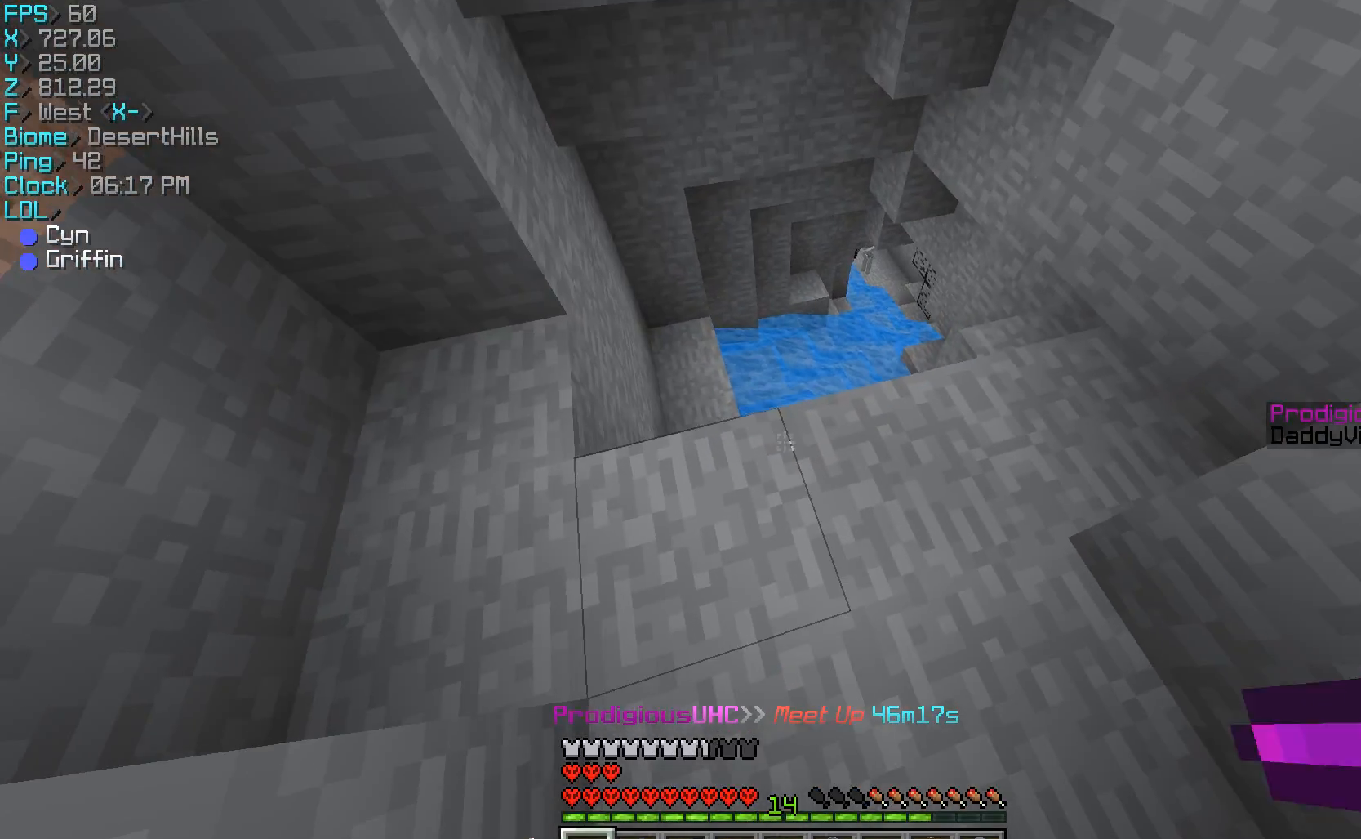
{"keys": ["w"], "mouse": [], "events": [[167, "w", "down"]]}
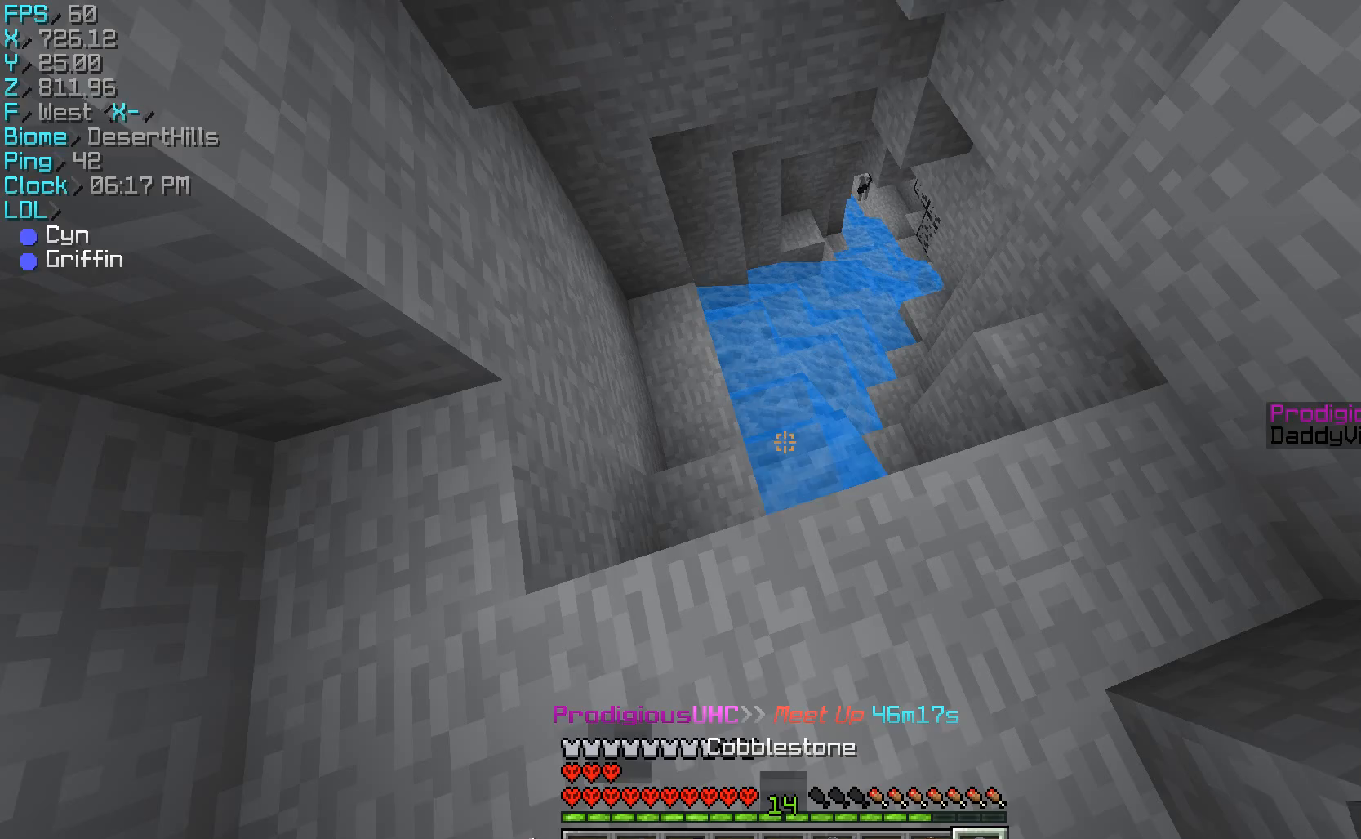
{"keys": [], "mouse": [], "events": [[467, "w", "up"]]}
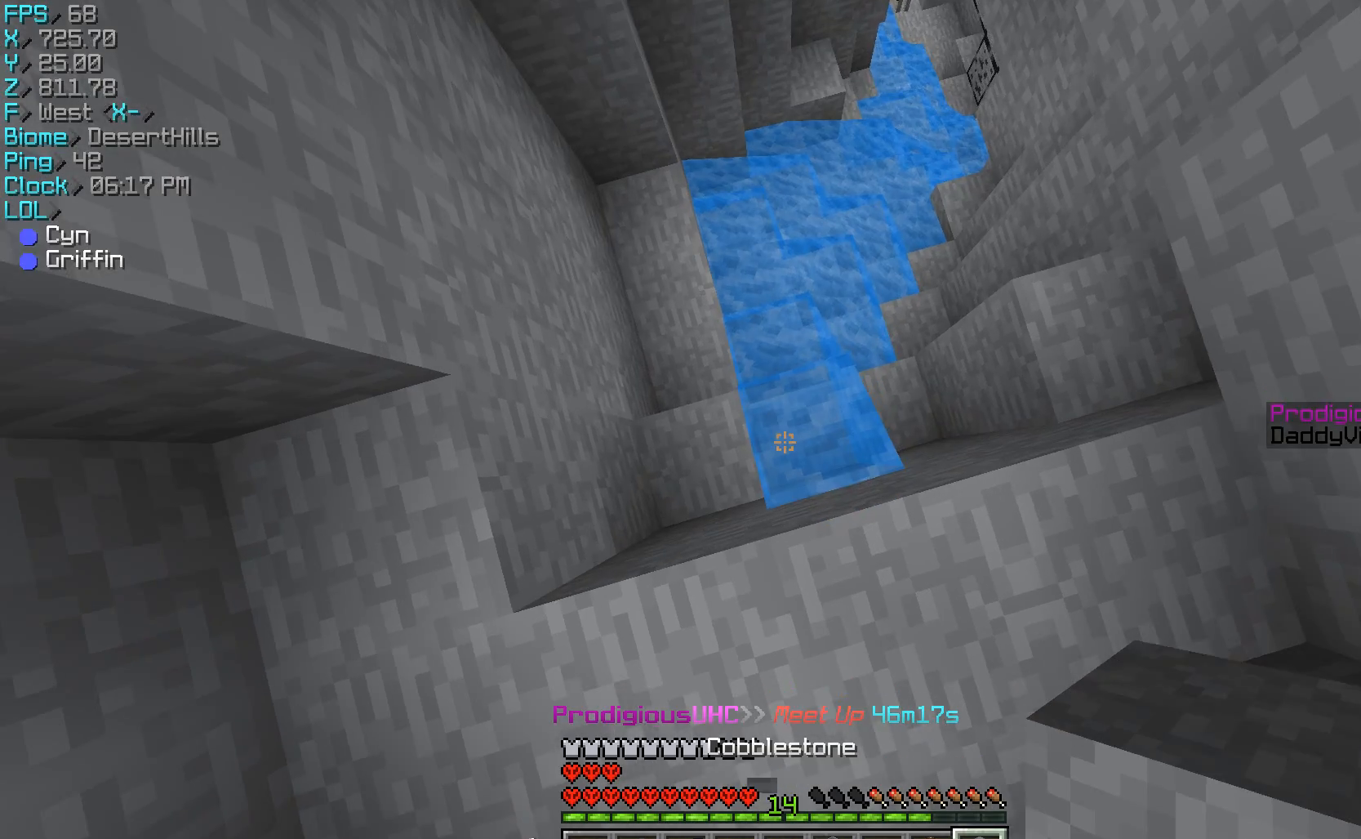
{"keys": ["a"], "mouse": [], "events": [[367, "a", "down"]]}
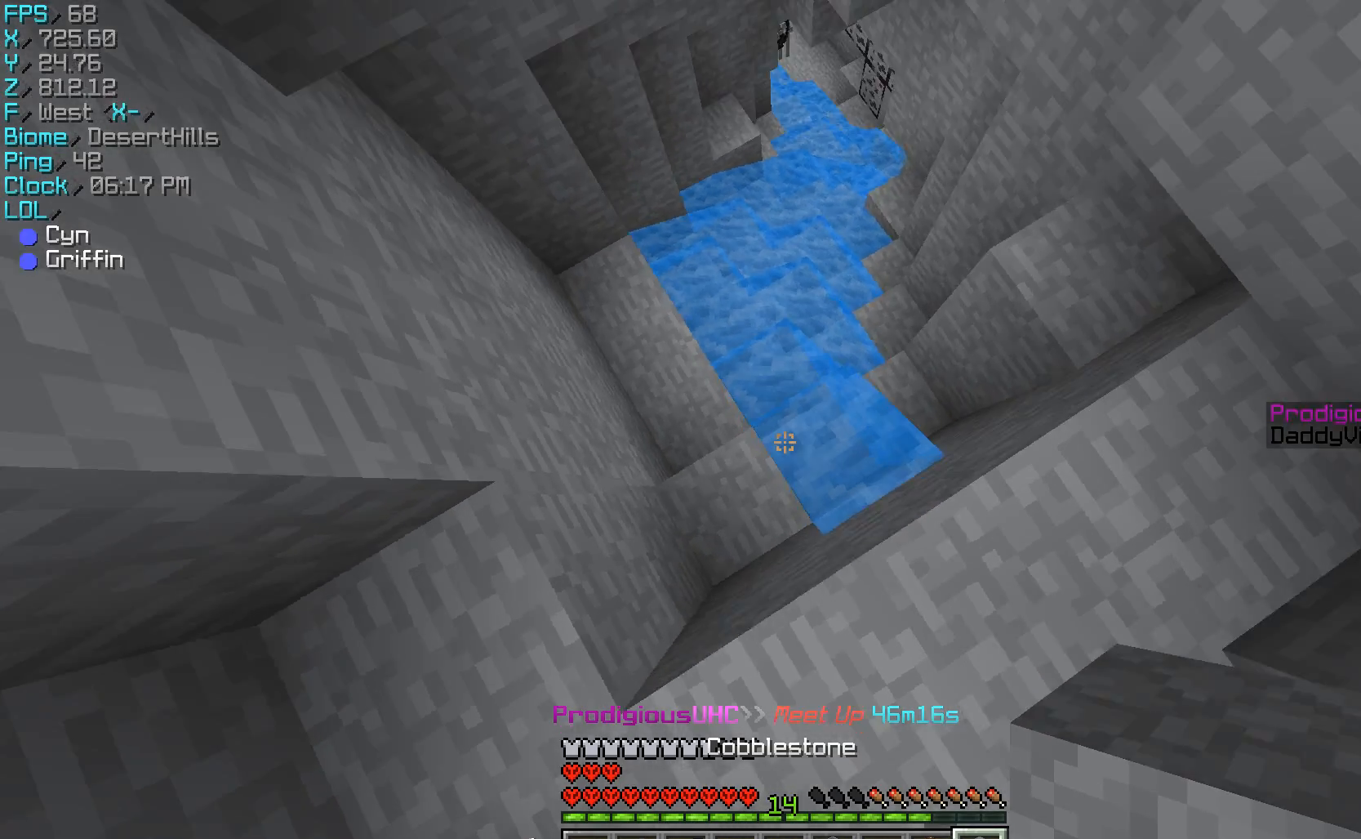
{"keys": [], "mouse": [], "events": [[33, "s", "down"], [167, "a", "up"], [167, "s", "up"]]}
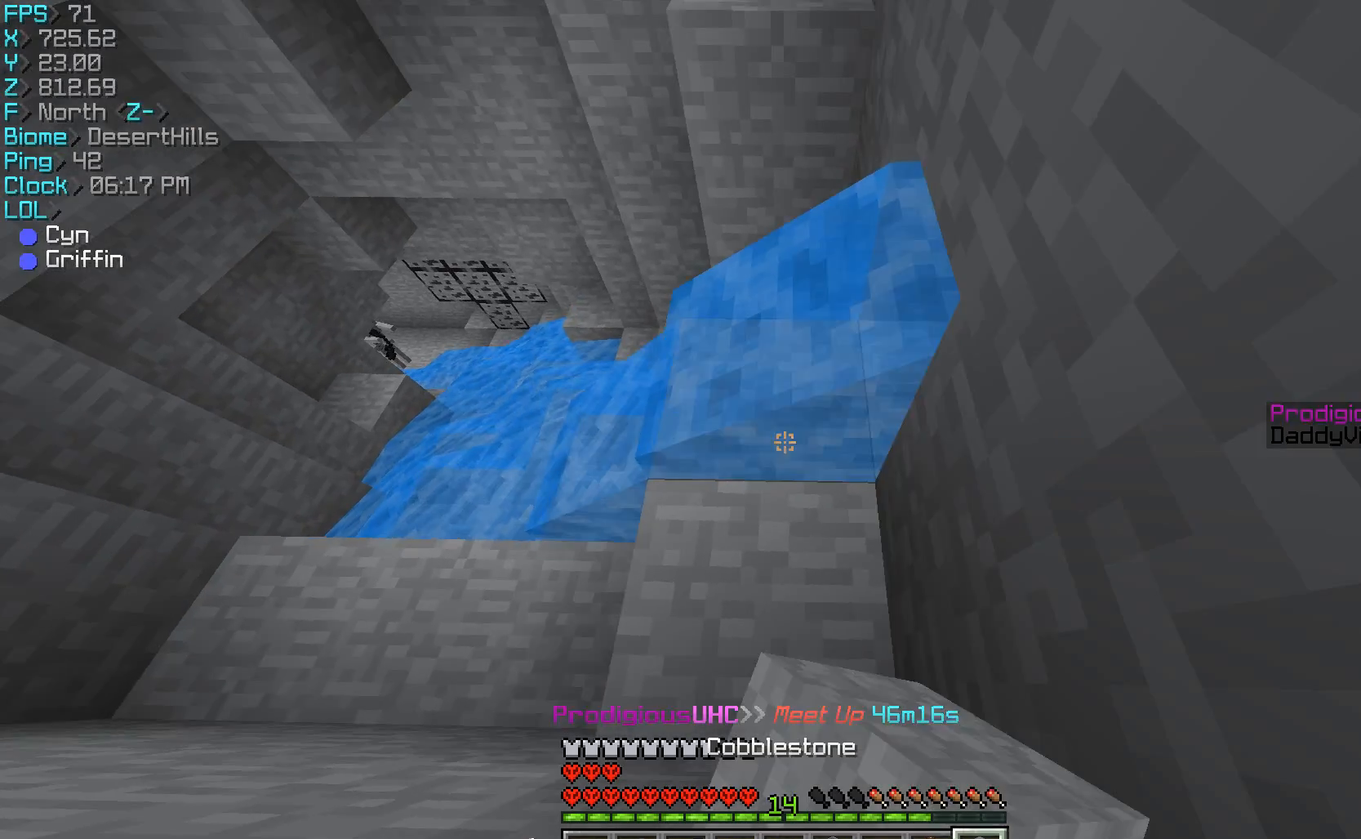
{"keys": ["a", "w"], "mouse": [], "events": [[67, "mouse_right", "down"], [333, "mouse_right", "up"], [400, "a", "down"], [433, "w", "down"]]}
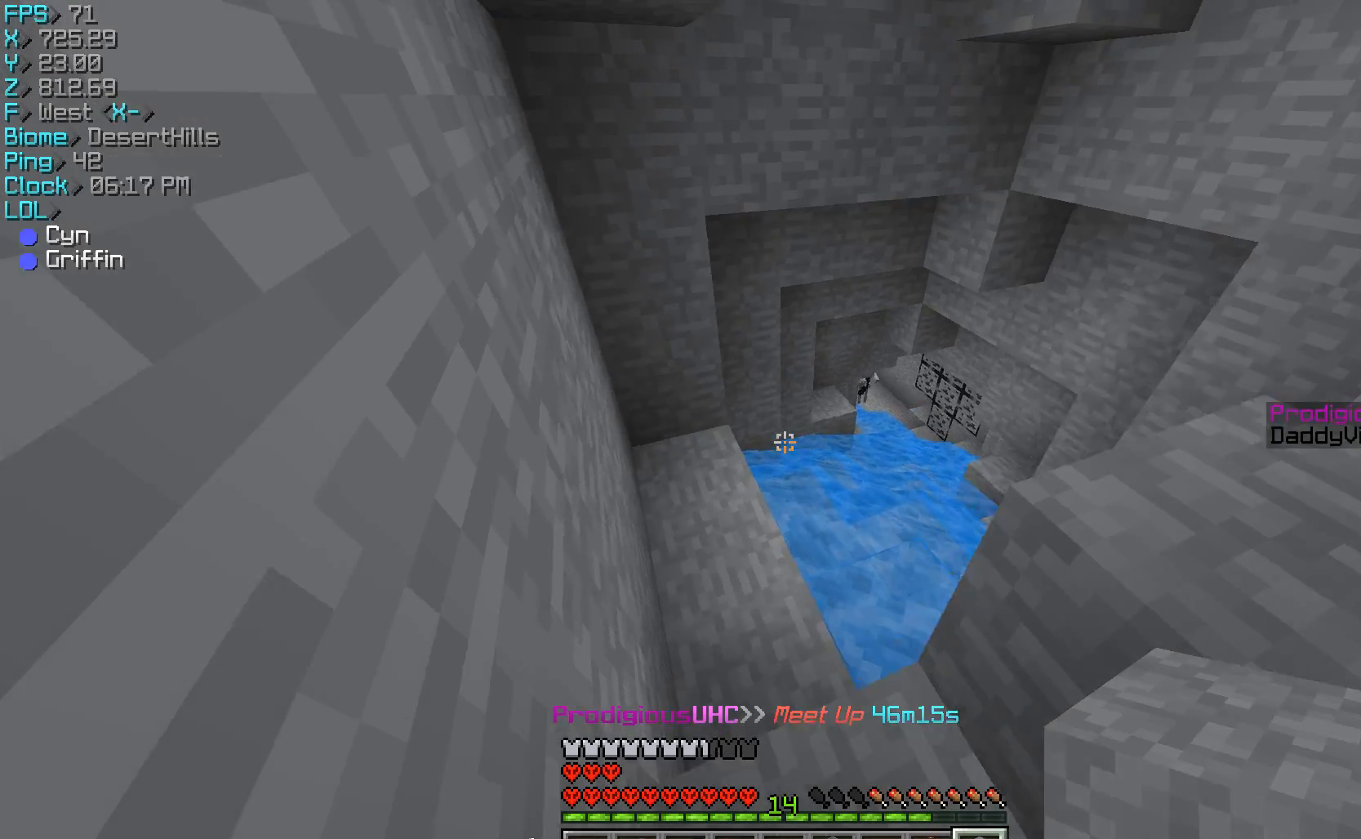
{"keys": [], "mouse": ["left"], "events": [[33, "a", "up"], [200, "w", "up"], [233, "mouse_left", "down"]]}
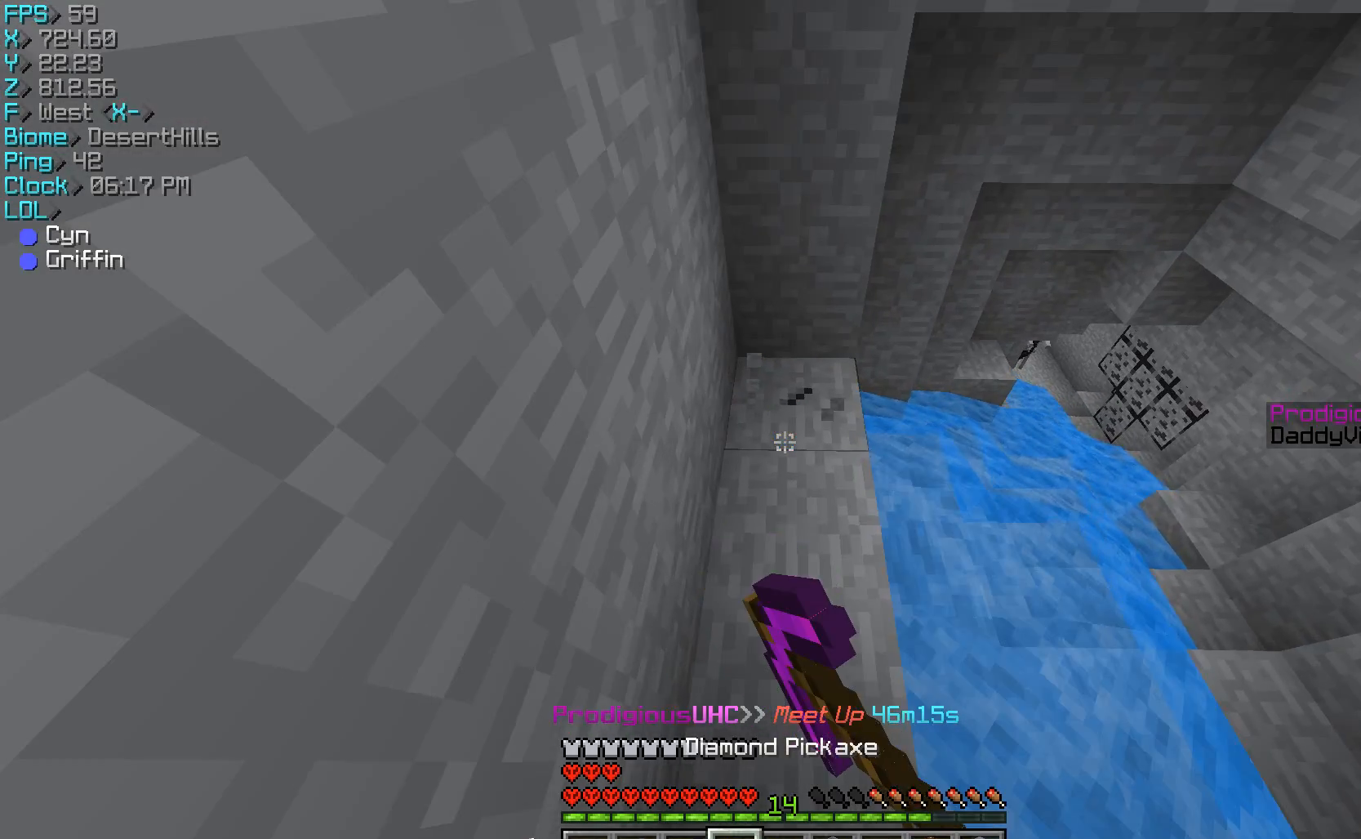
{"keys": ["w"], "mouse": ["left"], "events": [[33, "w", "down"]]}
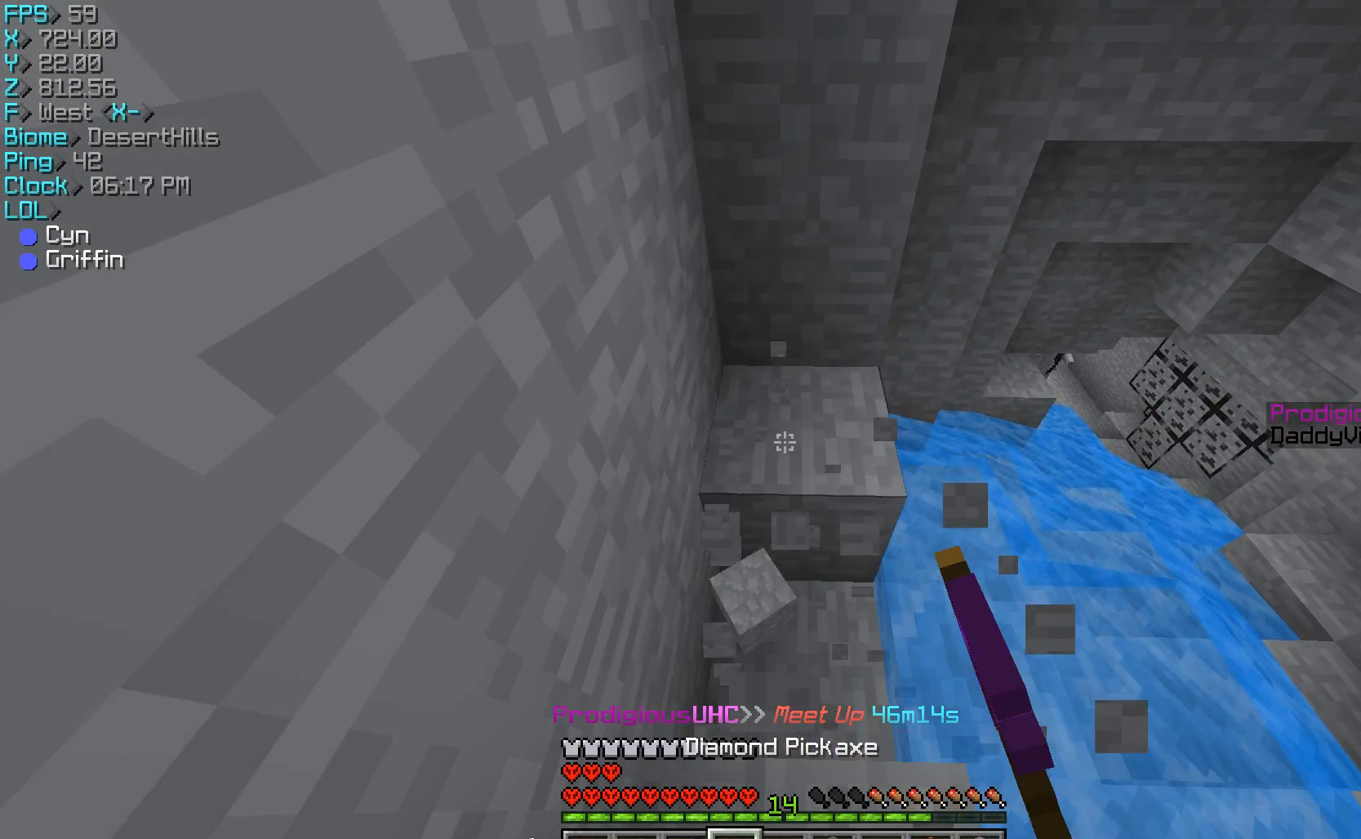
{"keys": [], "mouse": ["left"], "events": [[367, "w", "up"]]}
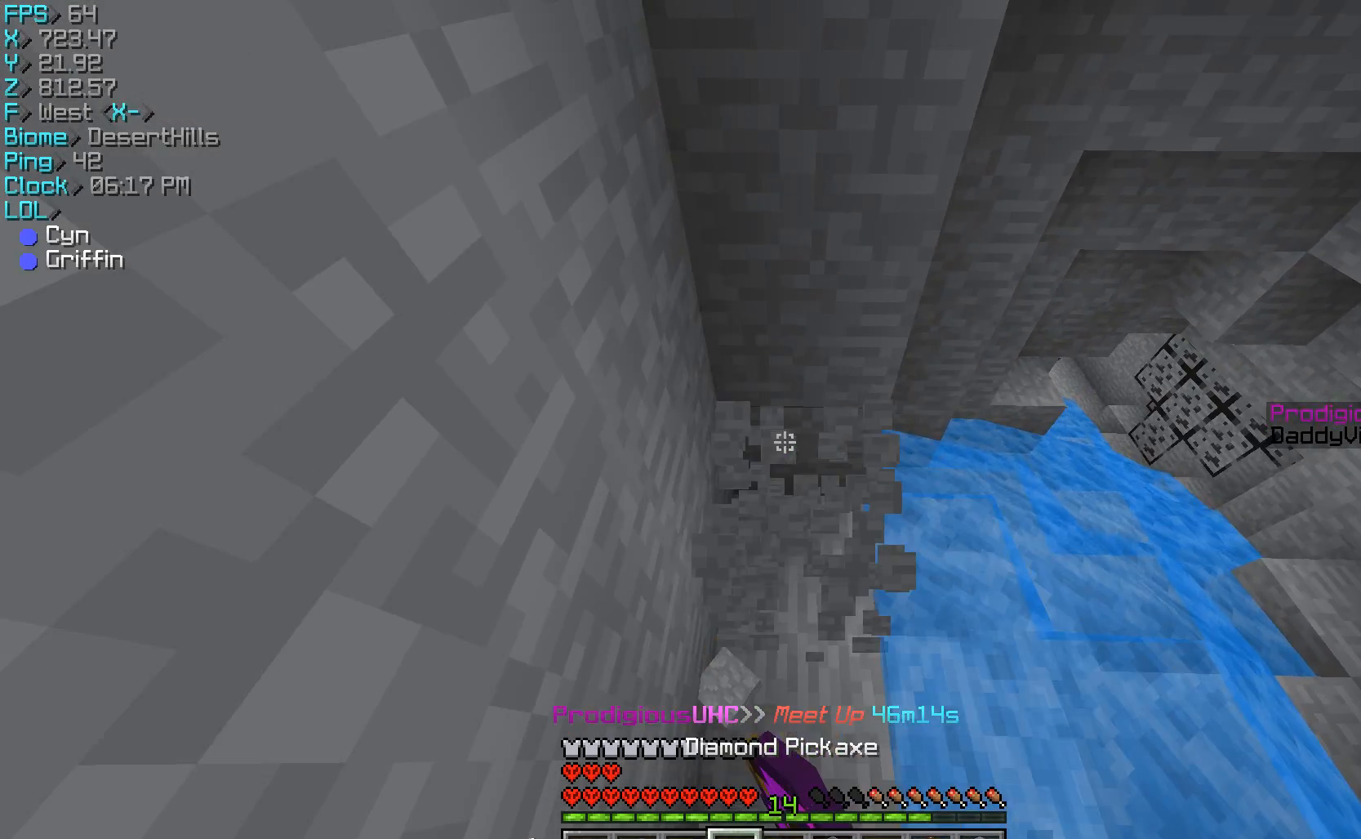
{"keys": [], "mouse": ["left"], "events": []}
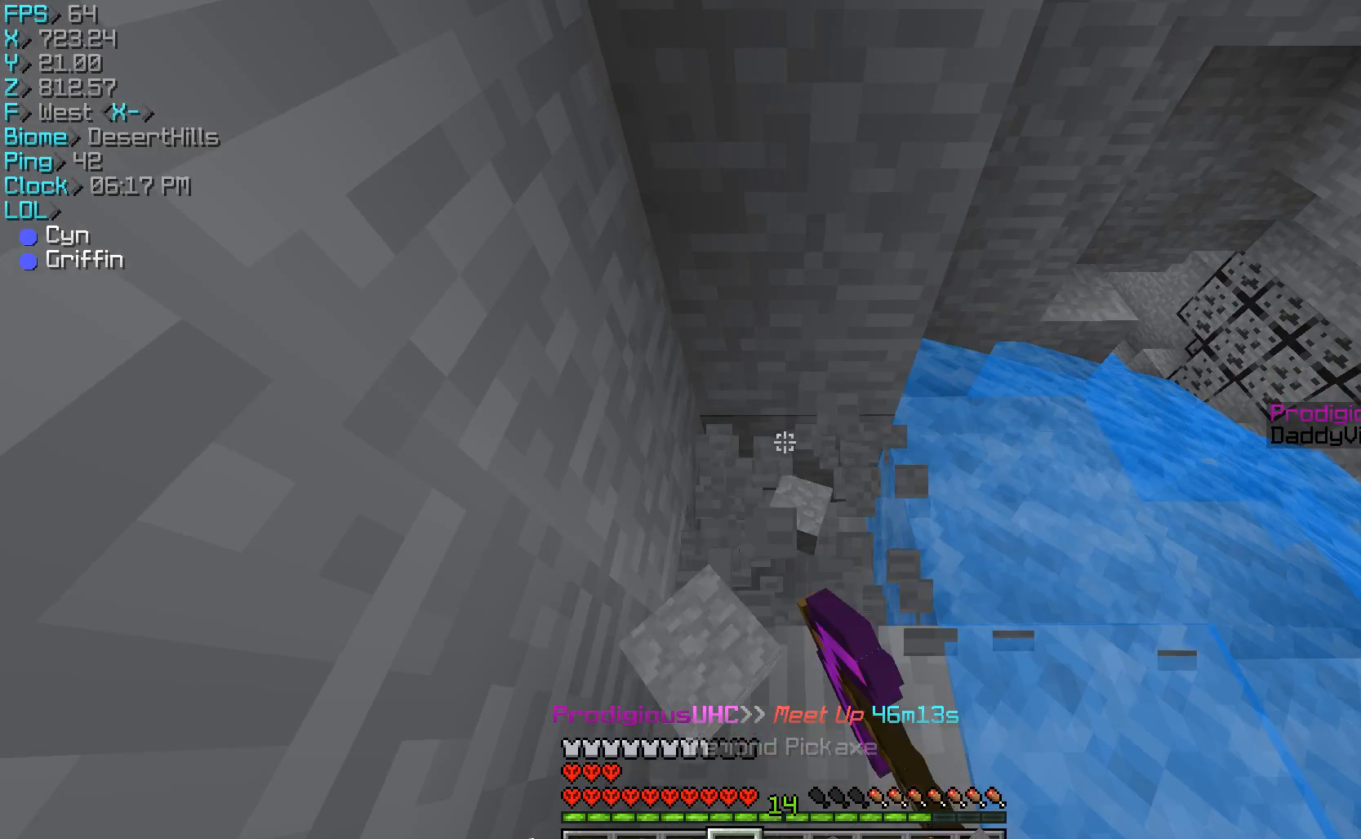
{"keys": [], "mouse": ["left"], "events": [[133, "w", "down"], [233, "w", "up"]]}
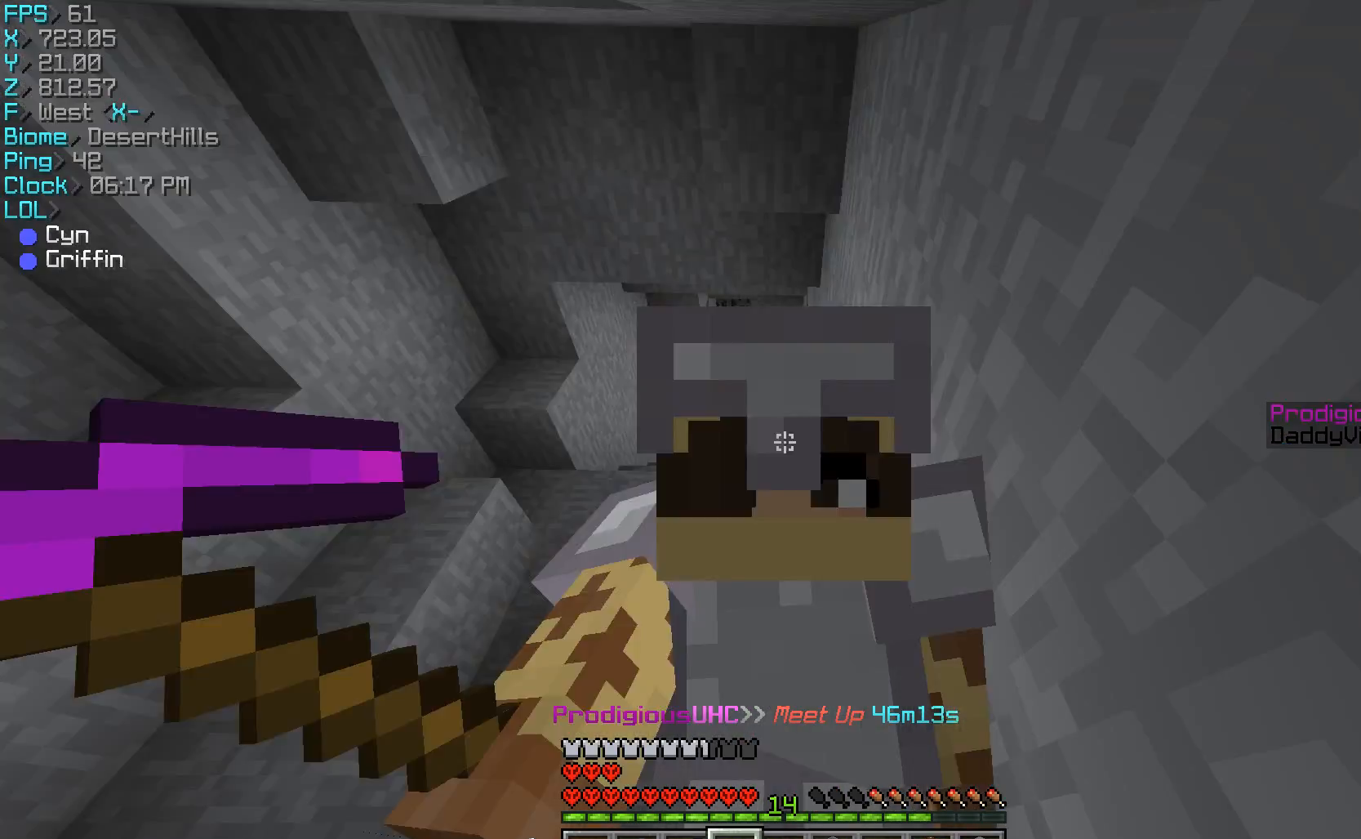
{"keys": ["w"], "mouse": ["left"], "events": [[133, "w", "down"]]}
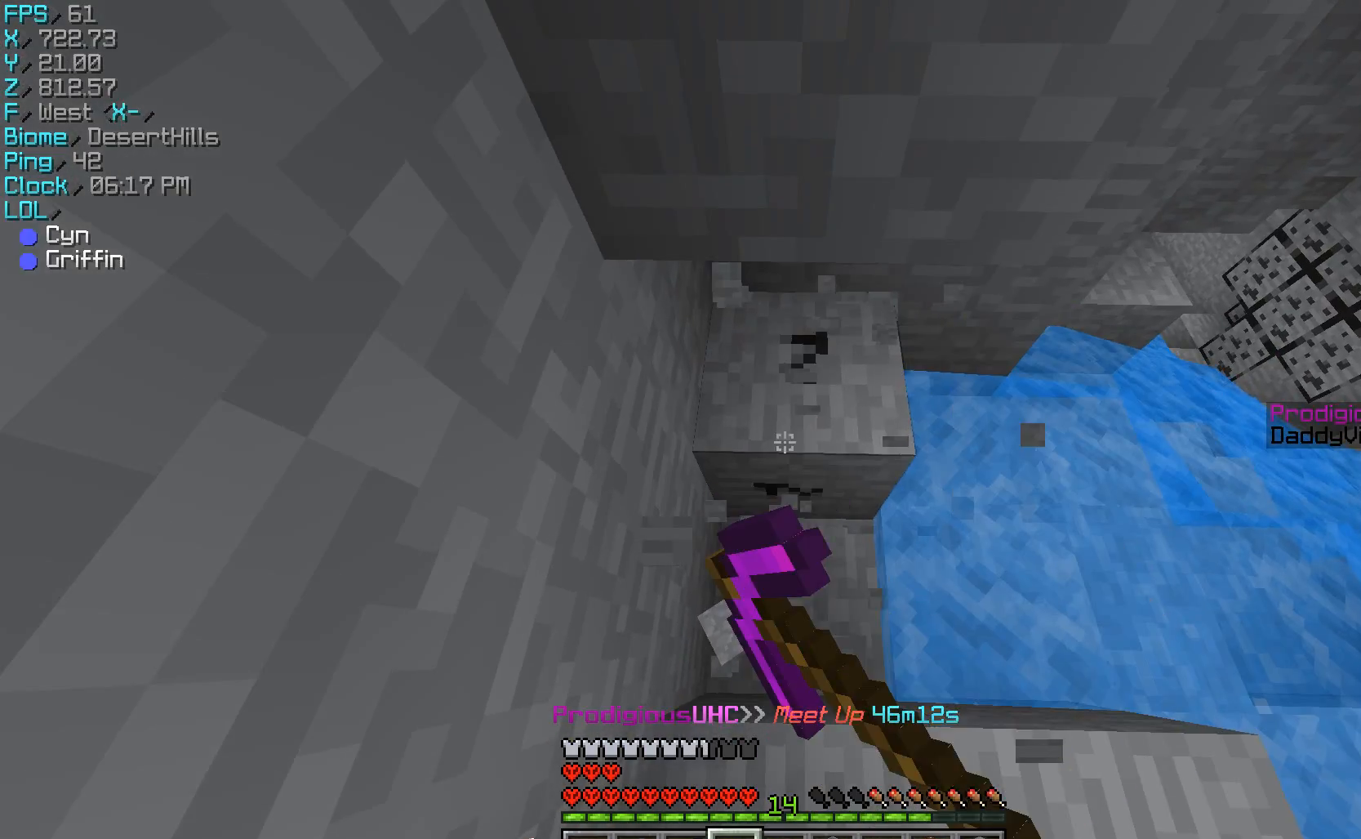
{"keys": ["a"], "mouse": ["left"], "events": [[167, "w", "up"], [433, "a", "down"]]}
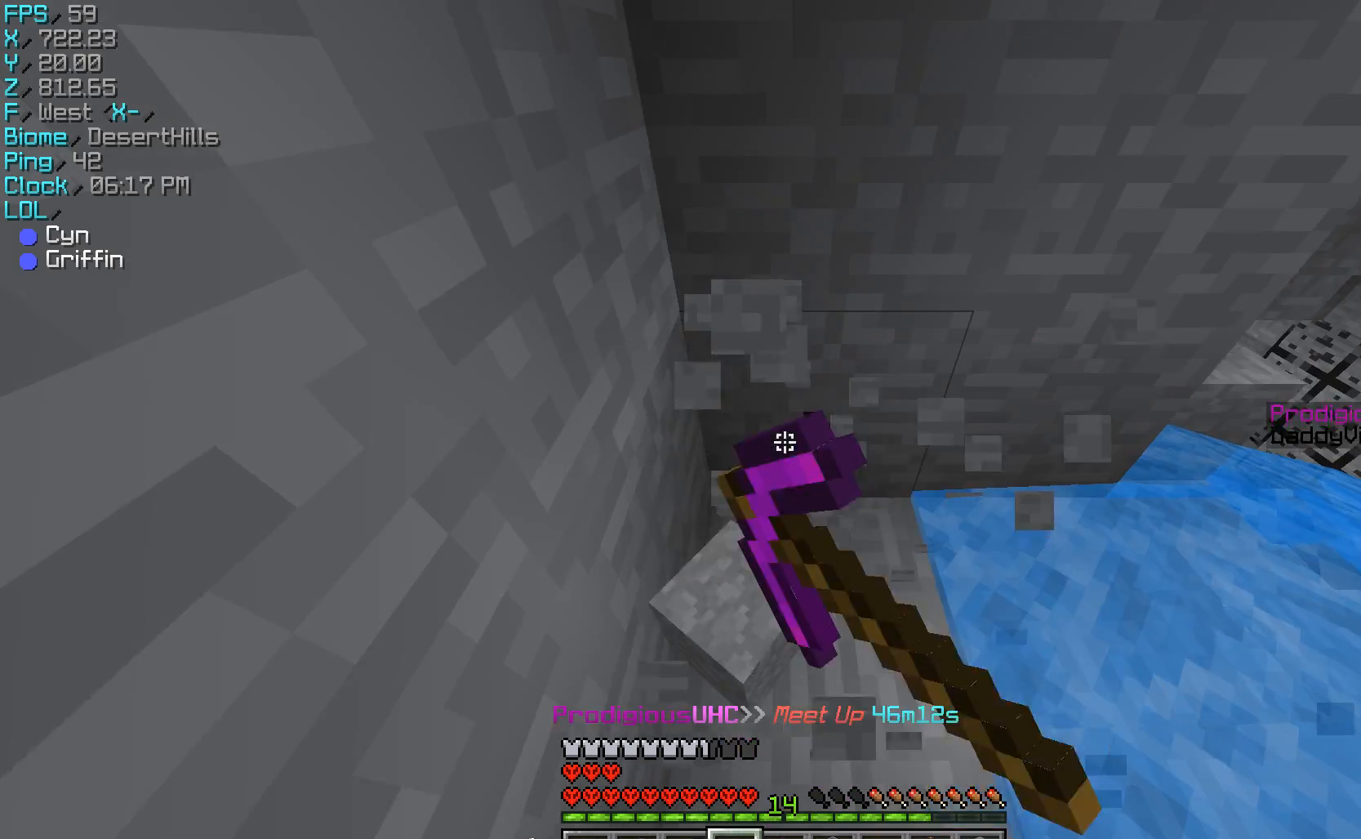
{"keys": ["a", "w"], "mouse": ["left"], "events": [[233, "w", "down"]]}
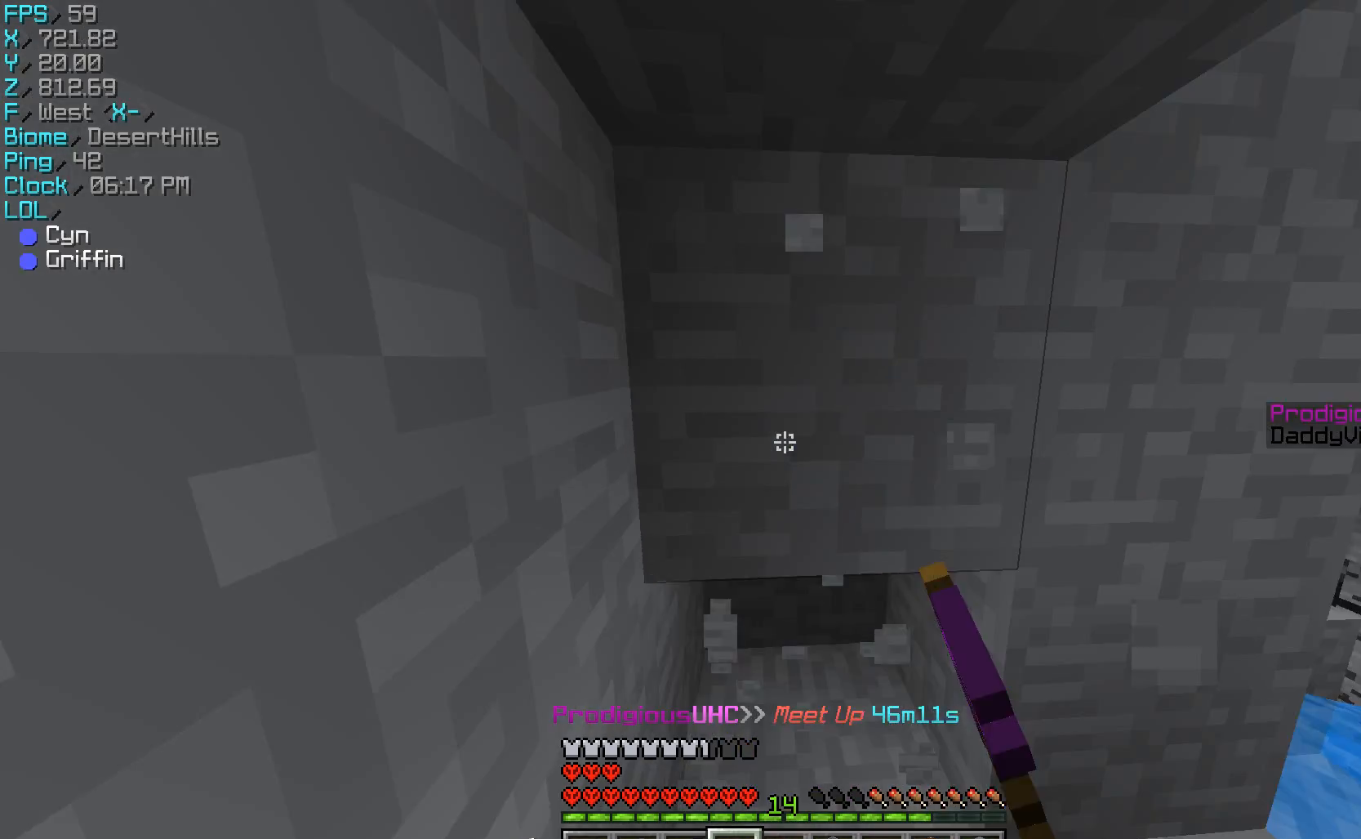
{"keys": ["w"], "mouse": [], "events": [[333, "a", "up"], [433, "mouse_left", "up"]]}
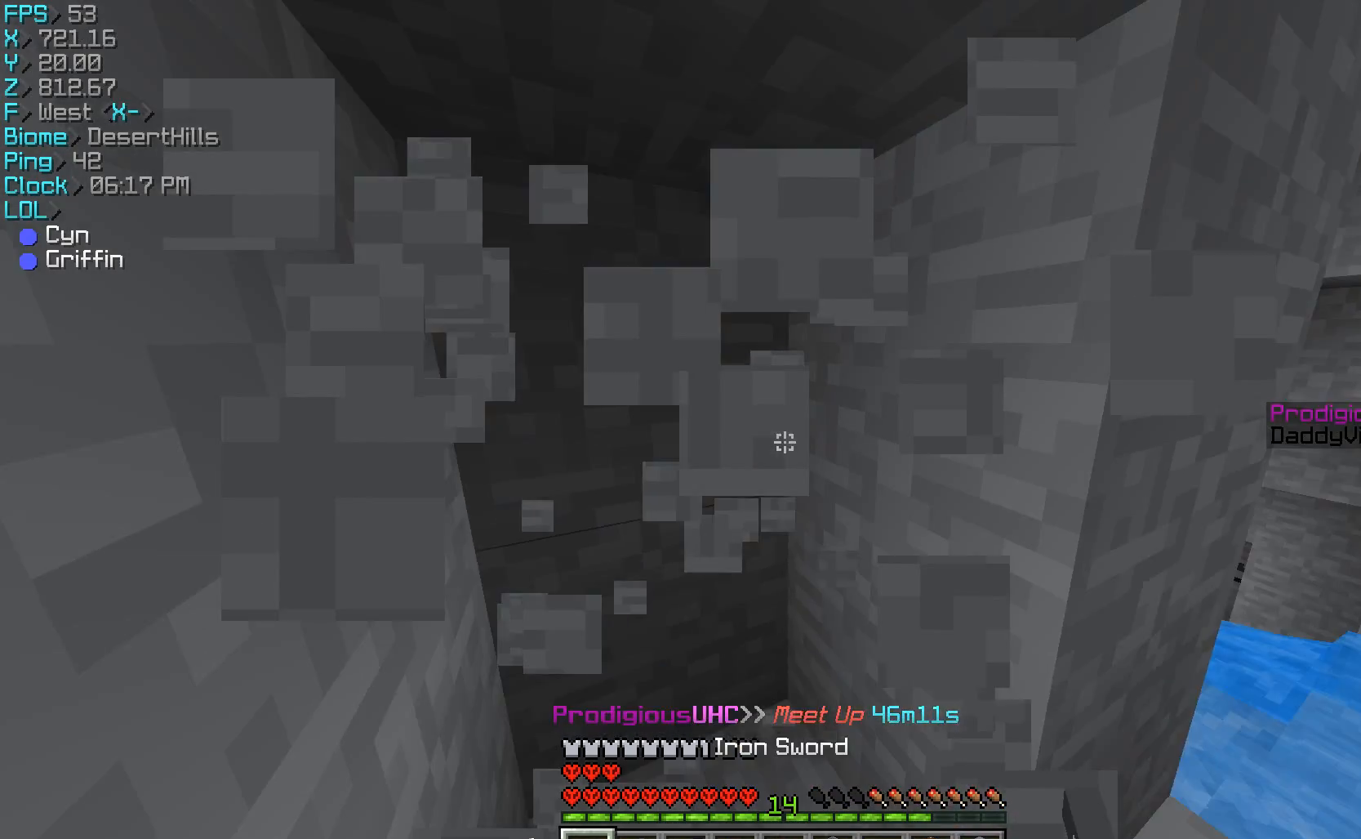
{"keys": ["s"], "mouse": [], "events": [[133, "w", "up"], [267, "s", "down"]]}
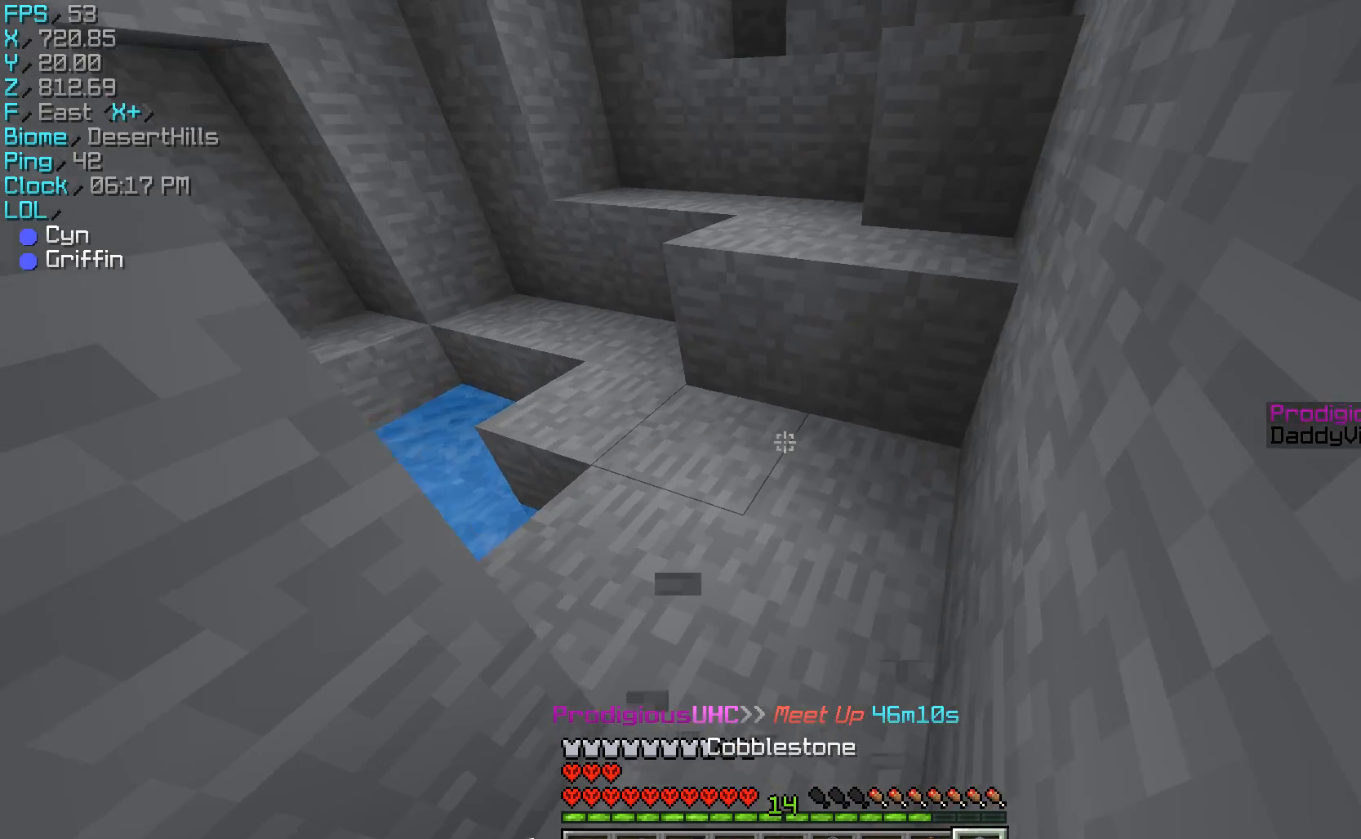
{"keys": ["s"], "mouse": ["right"], "events": [[467, "mouse_right", "down"]]}
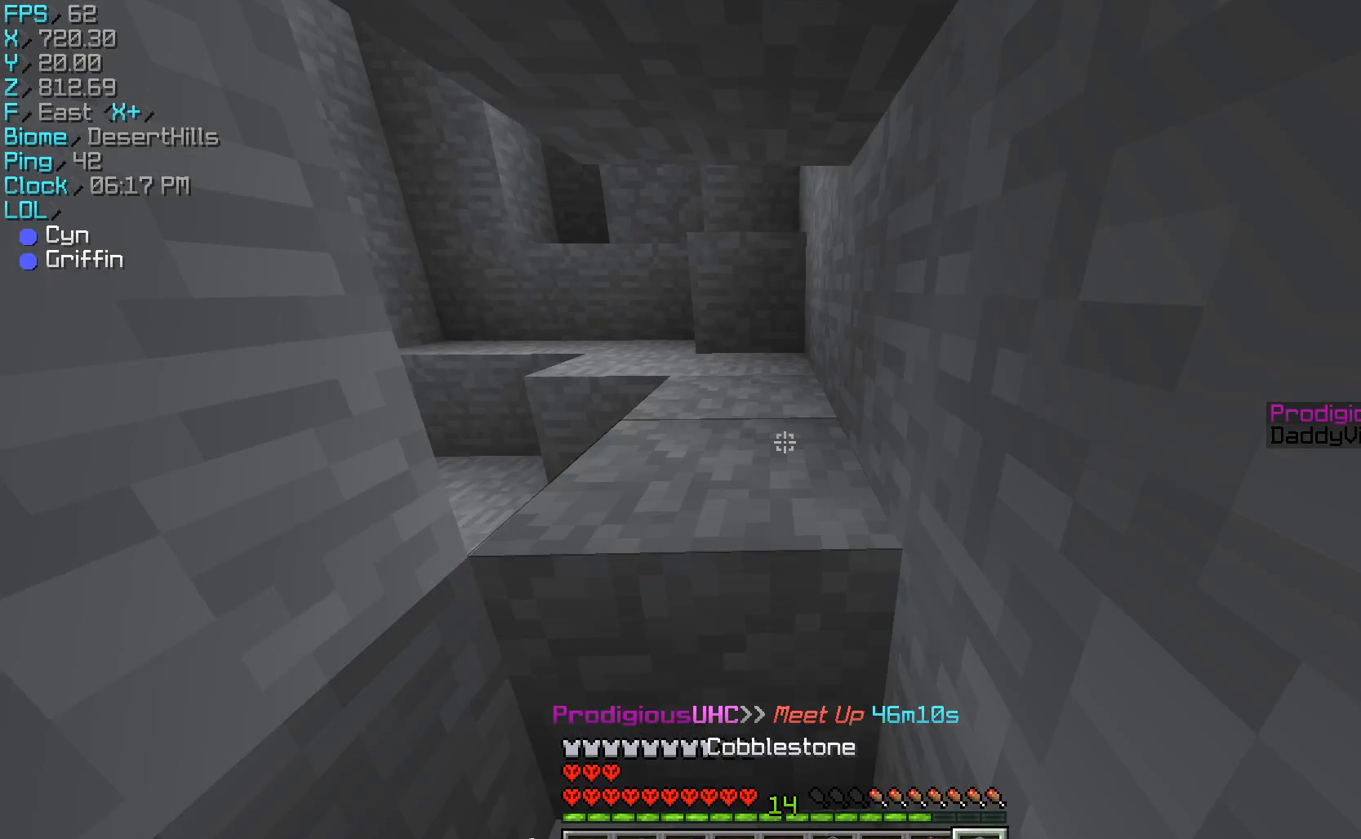
{"keys": [], "mouse": [], "events": [[67, "mouse_right", "up"], [167, "mouse_right", "down"], [267, "s", "up"], [433, "mouse_right", "up"]]}
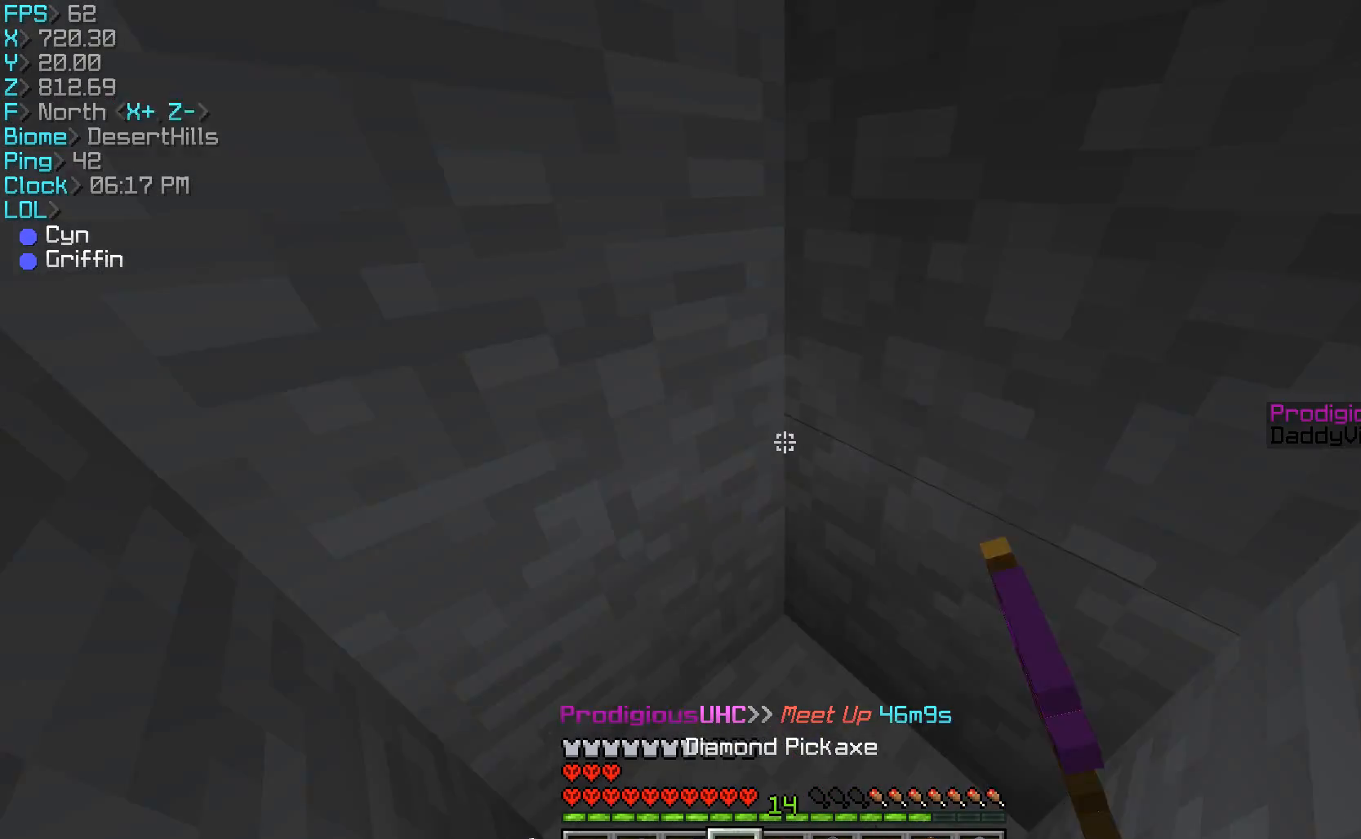
{"keys": ["s"], "mouse": ["left"], "events": [[133, "mouse_left", "down"], [267, "d", "down"], [433, "d", "up"], [433, "s", "down"]]}
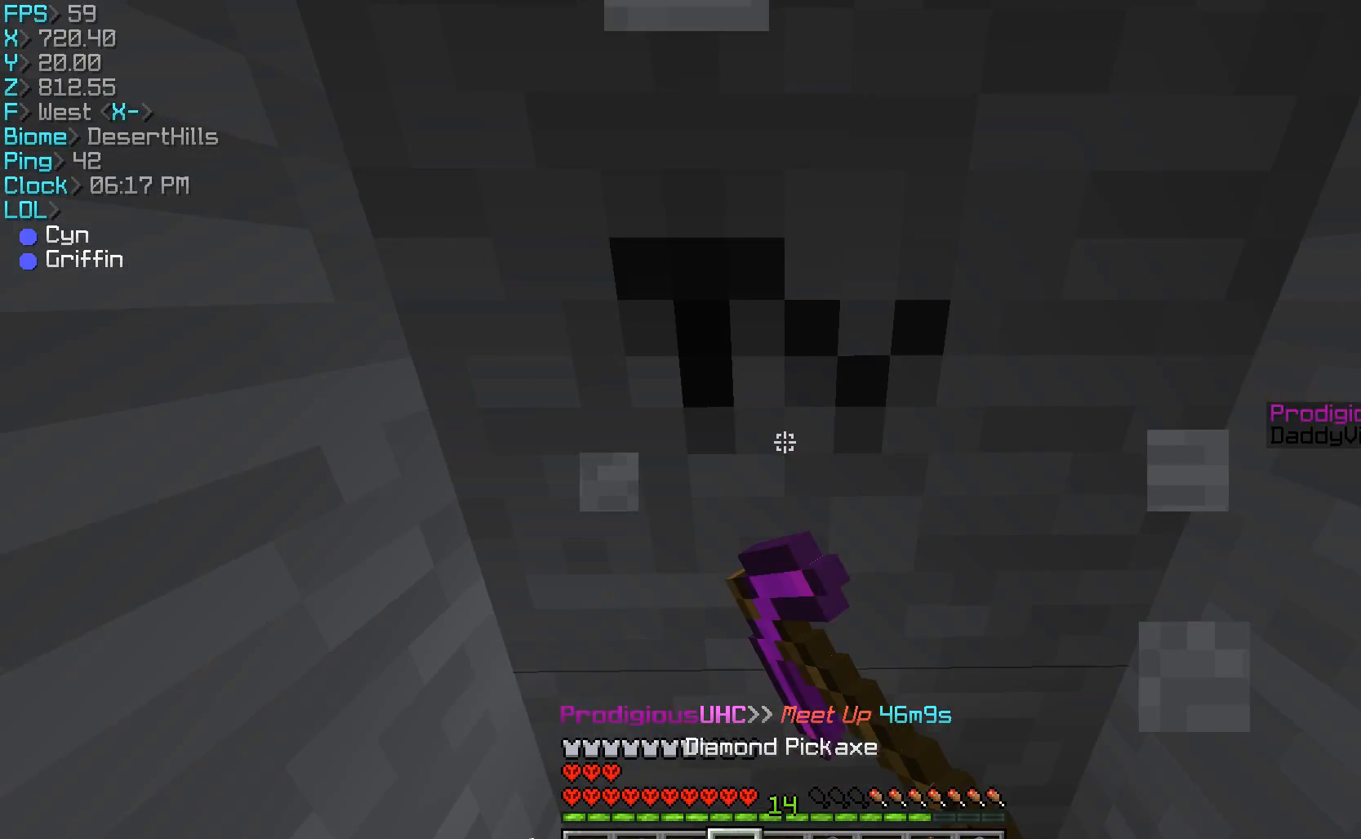
{"keys": [], "mouse": ["left"], "events": [[67, "s", "up"]]}
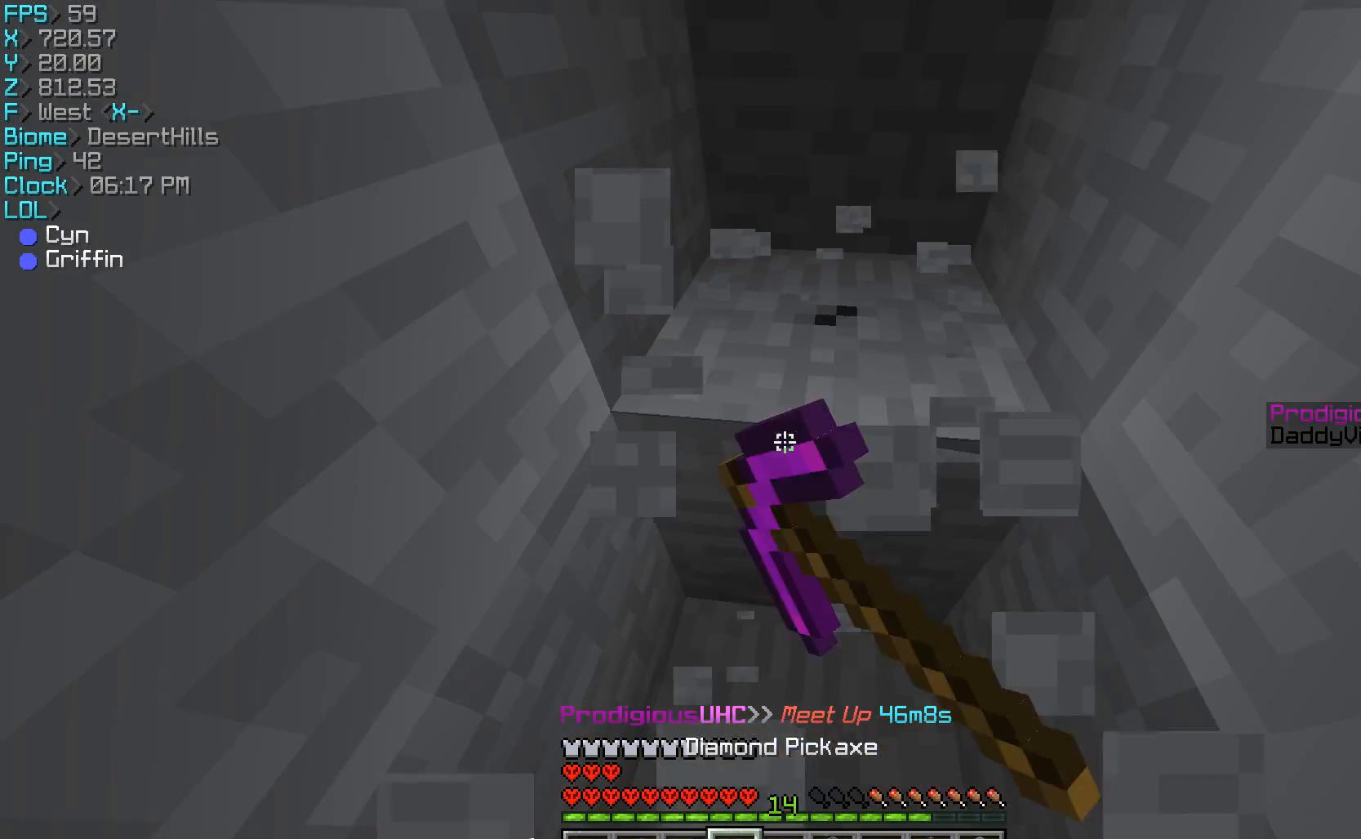
{"keys": ["w"], "mouse": ["left"], "events": [[67, "w", "down"], [233, "w", "up"], [500, "w", "down"]]}
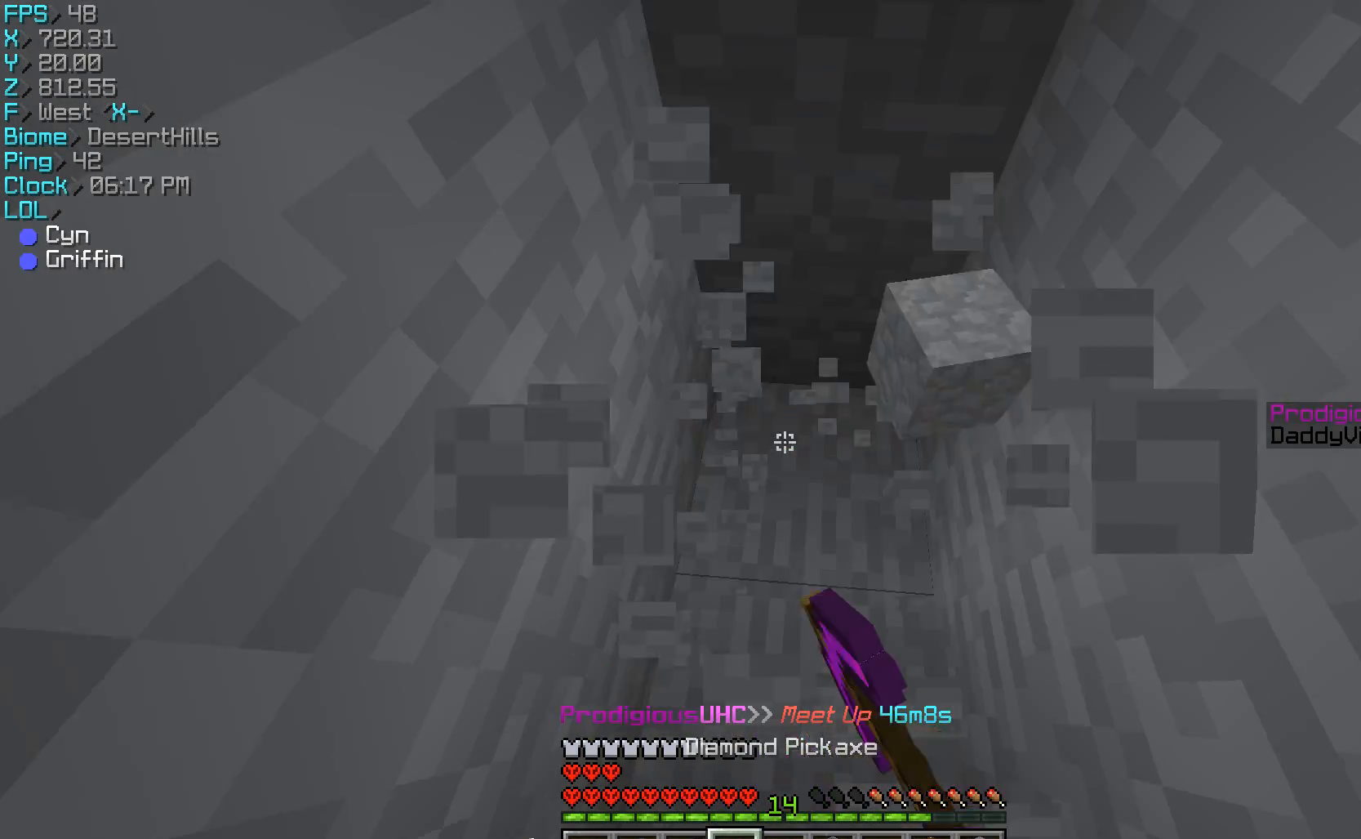
{"keys": ["w"], "mouse": ["left"], "events": [[33, "a", "down"], [67, "w", "up"], [133, "a", "up"], [333, "w", "down"]]}
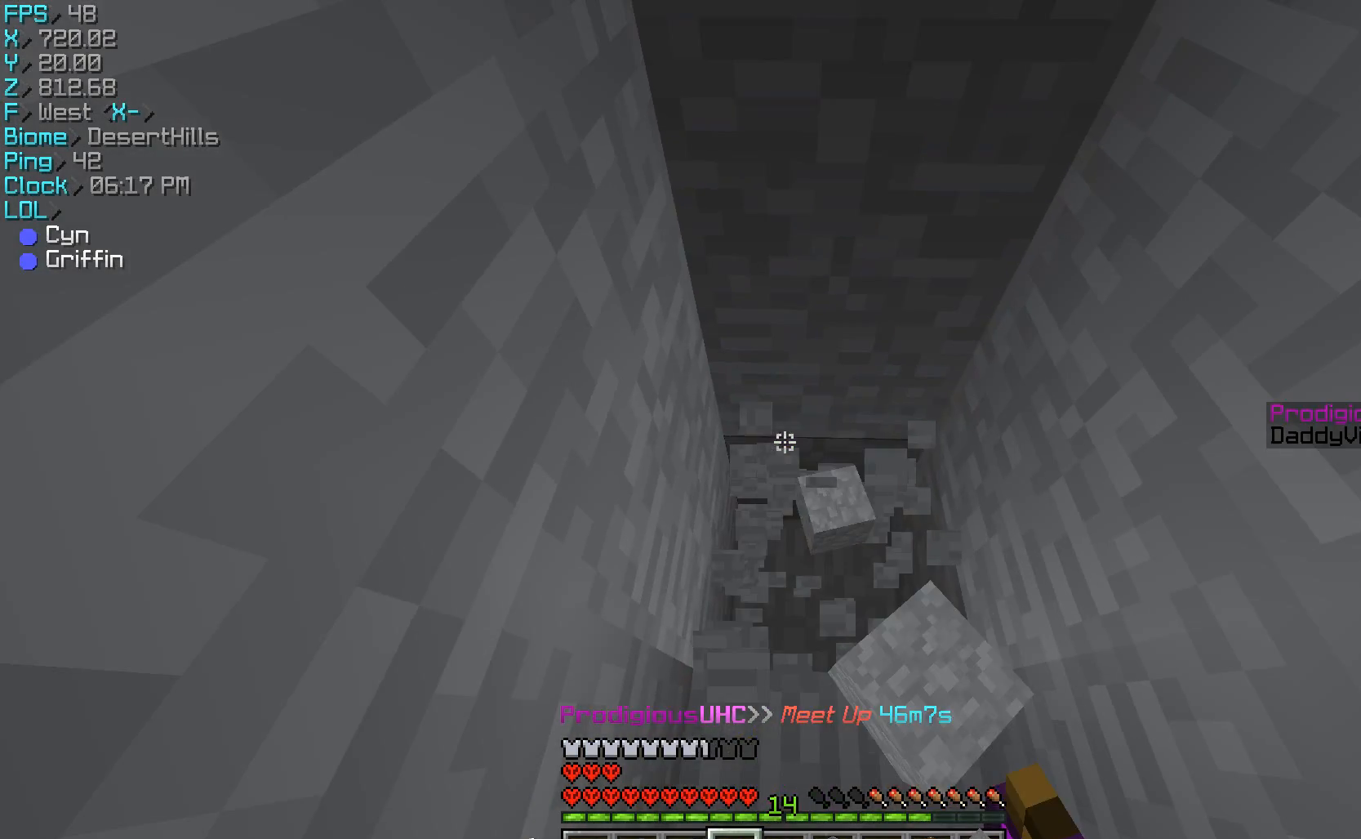
{"keys": ["w"], "mouse": ["left"], "events": [[200, "w", "up"], [467, "w", "down"]]}
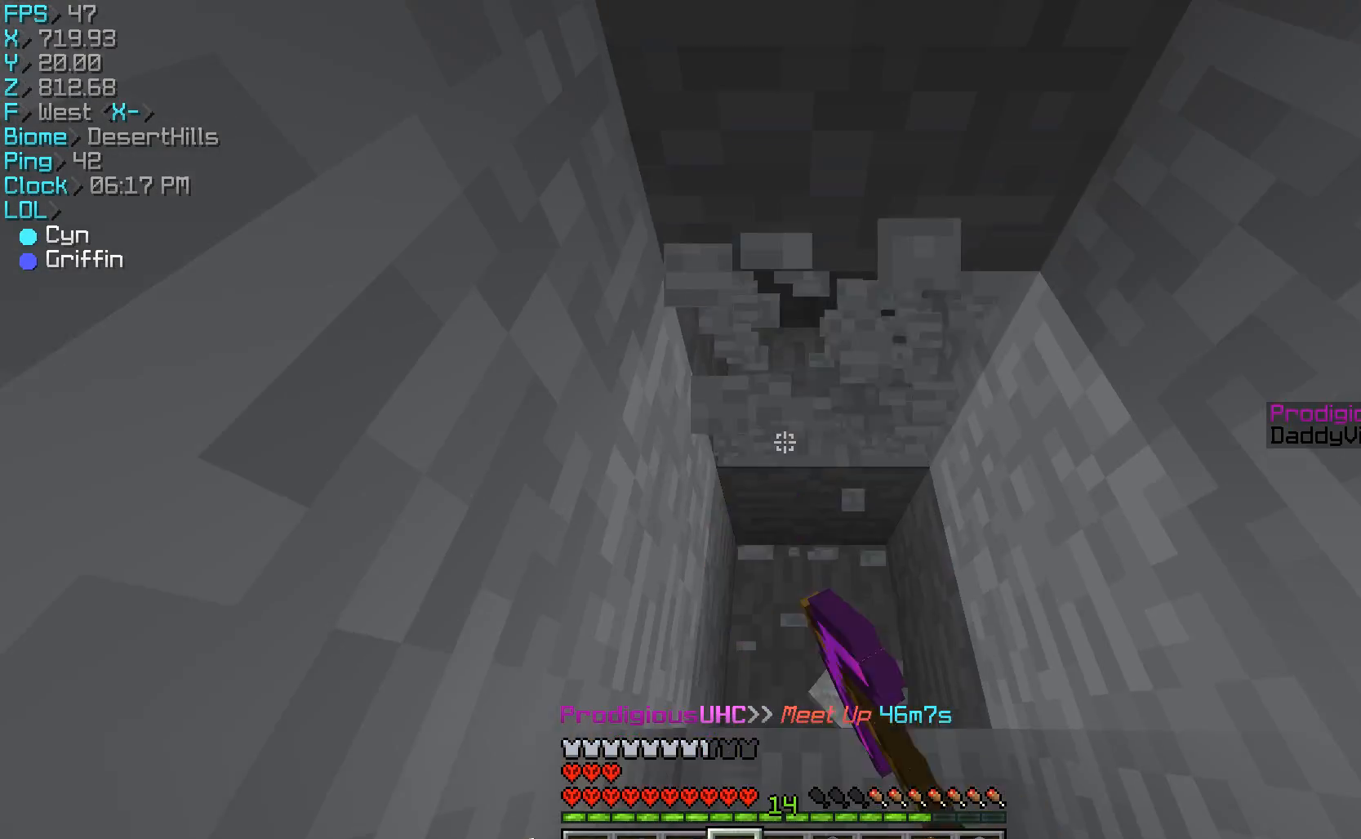
{"keys": ["w"], "mouse": ["left"], "events": [[167, "d", "down"], [267, "d", "up"]]}
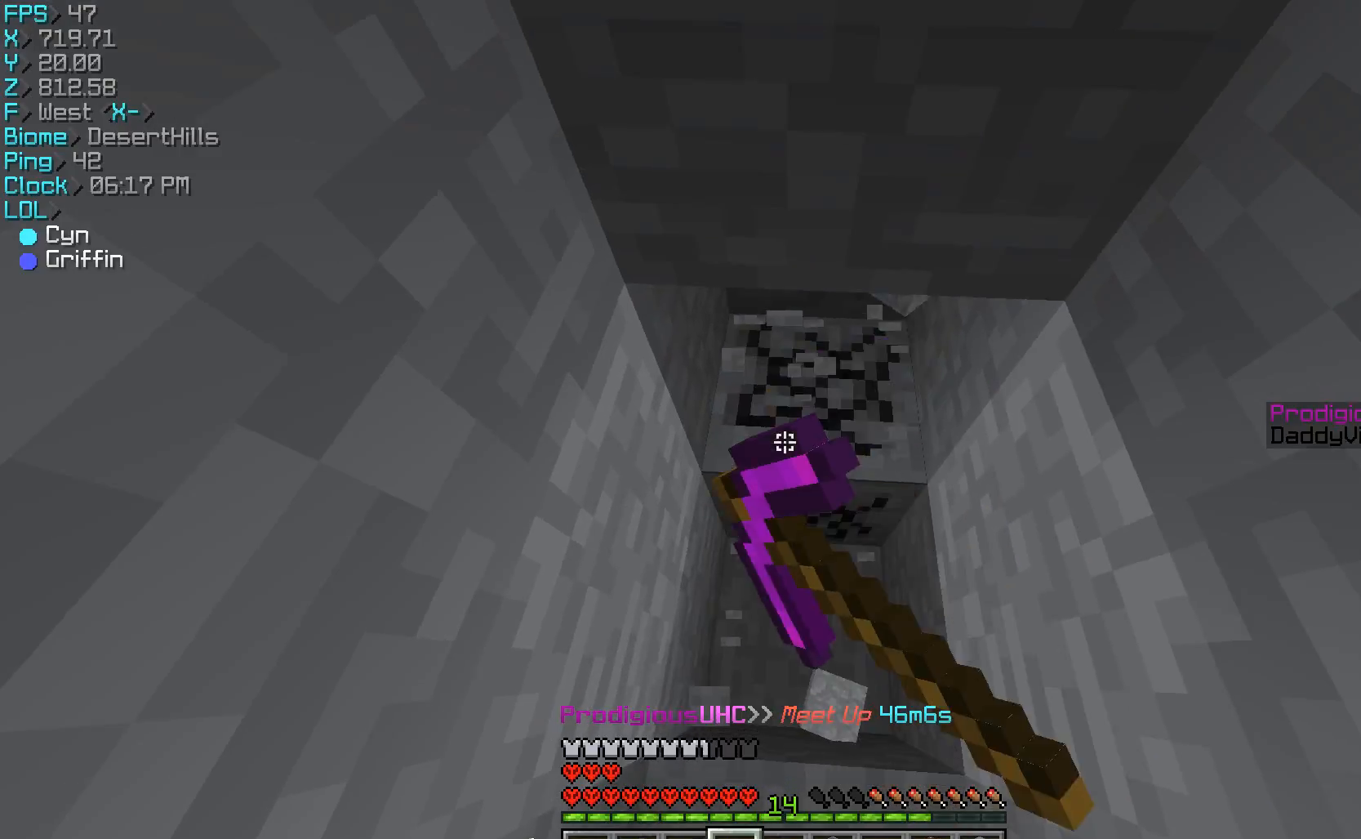
{"keys": ["a"], "mouse": ["left"], "events": [[67, "w", "up"], [467, "a", "down"]]}
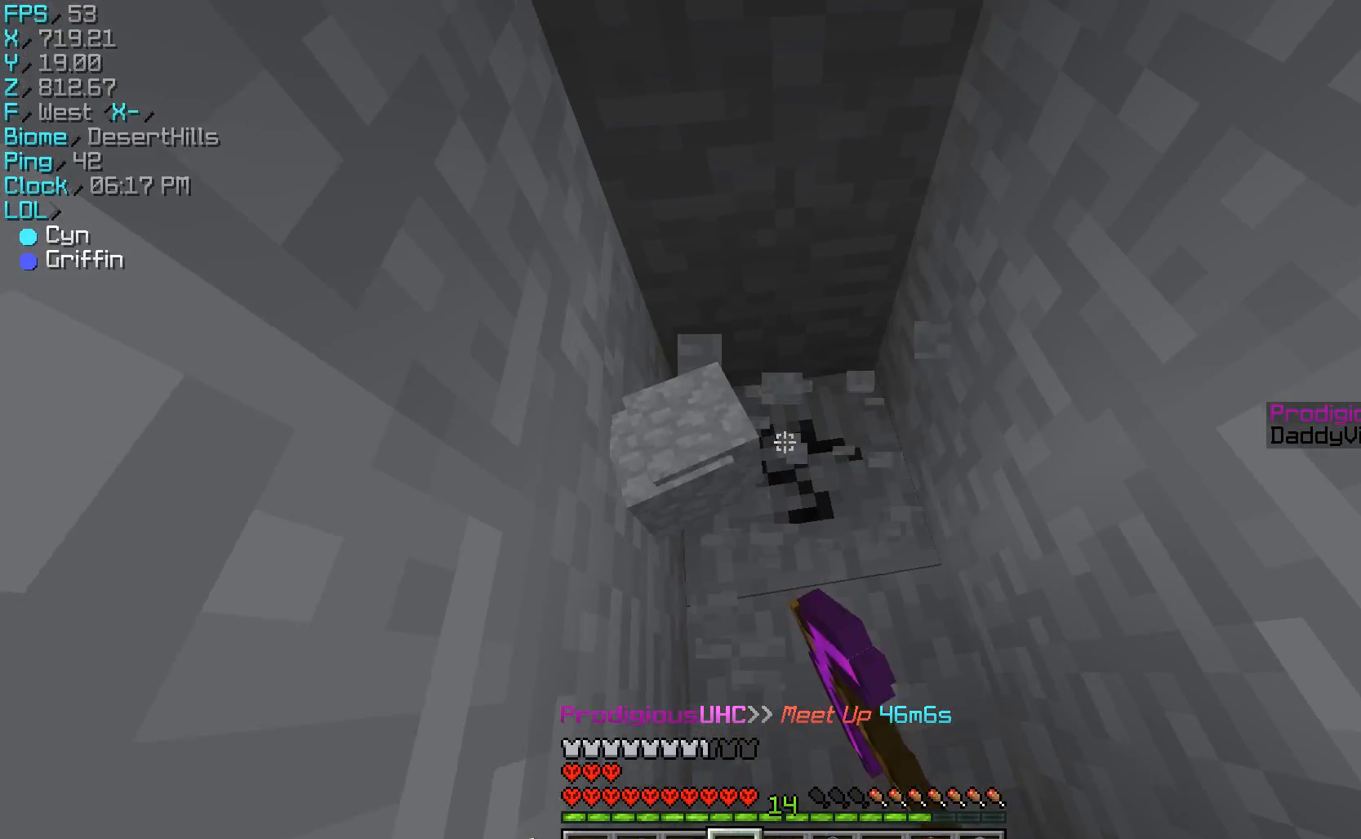
{"keys": [], "mouse": ["left"], "events": [[100, "w", "down"], [333, "a", "up"], [333, "w", "up"]]}
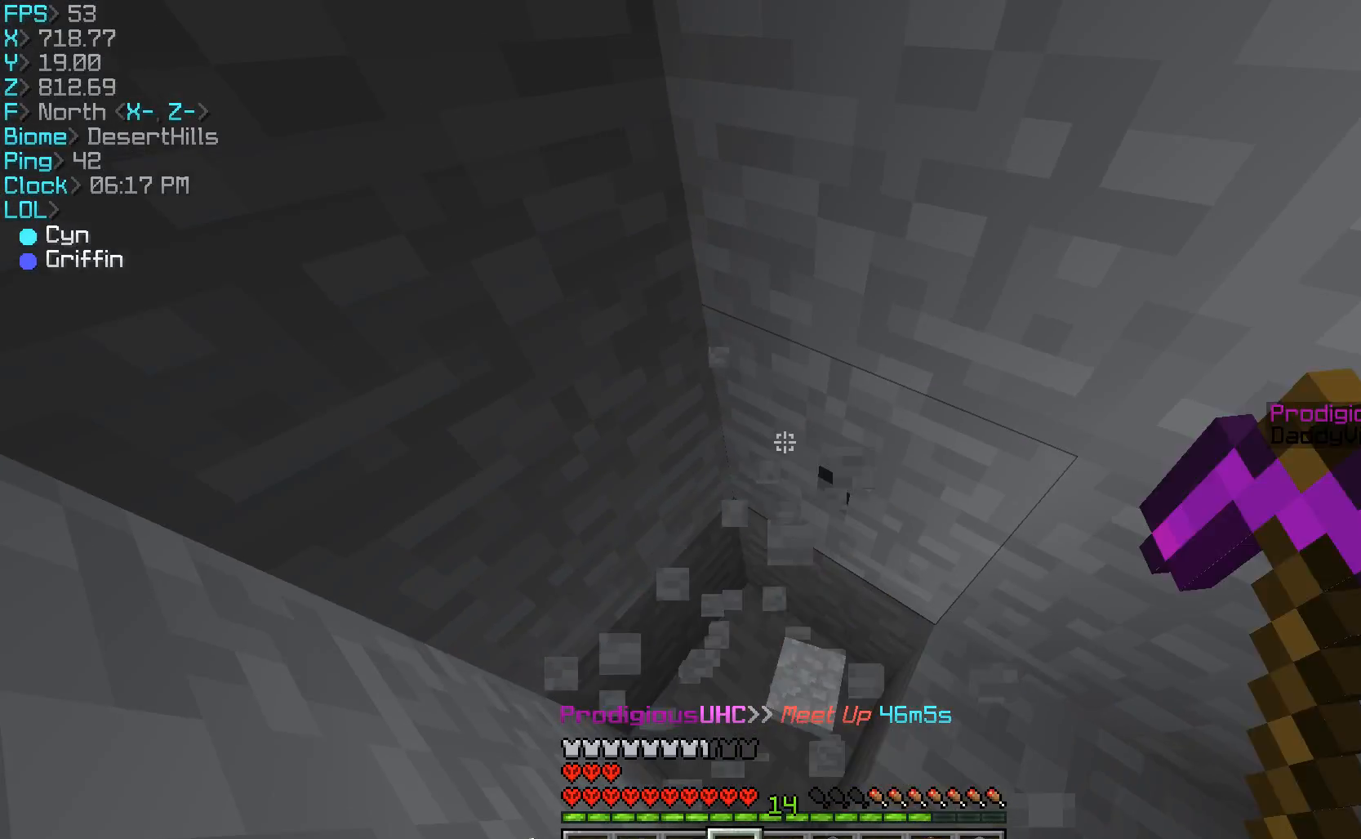
{"keys": [], "mouse": ["left"], "events": [[267, "a", "down"], [300, "w", "down"], [367, "a", "up"], [467, "w", "up"]]}
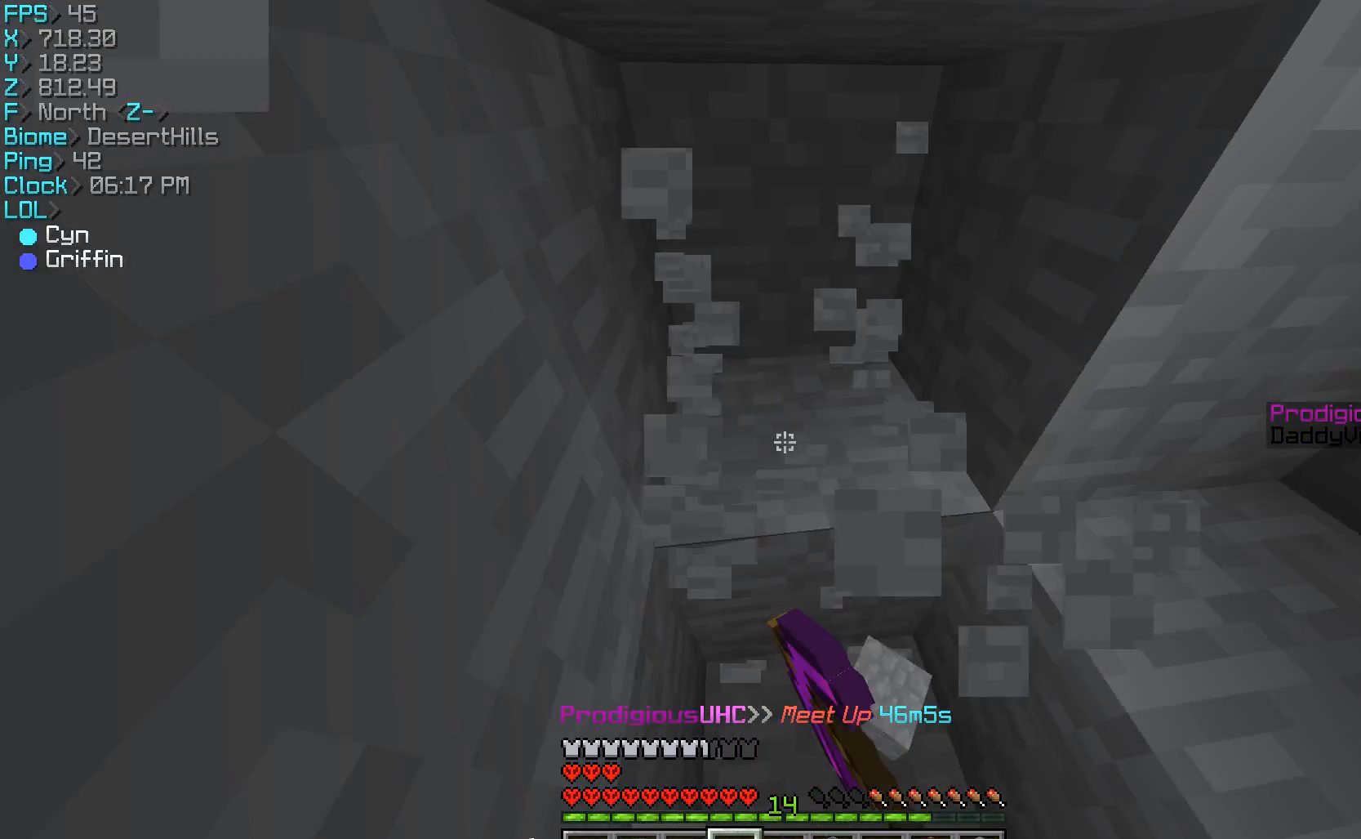
{"keys": [], "mouse": ["left"], "events": [[233, "d", "down"], [333, "d", "up"], [333, "w", "down"], [500, "w", "up"]]}
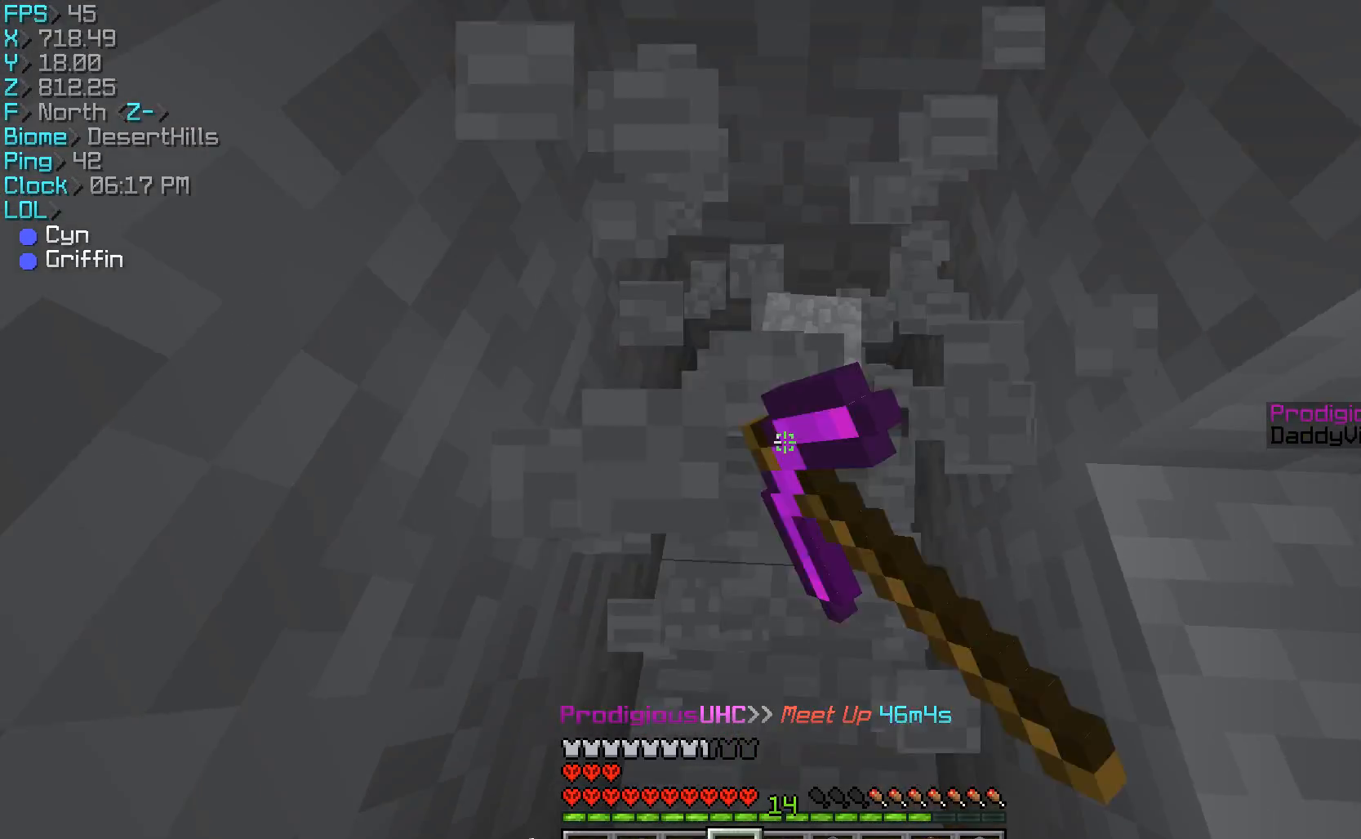
{"keys": ["w"], "mouse": ["left"], "events": [[467, "w", "down"]]}